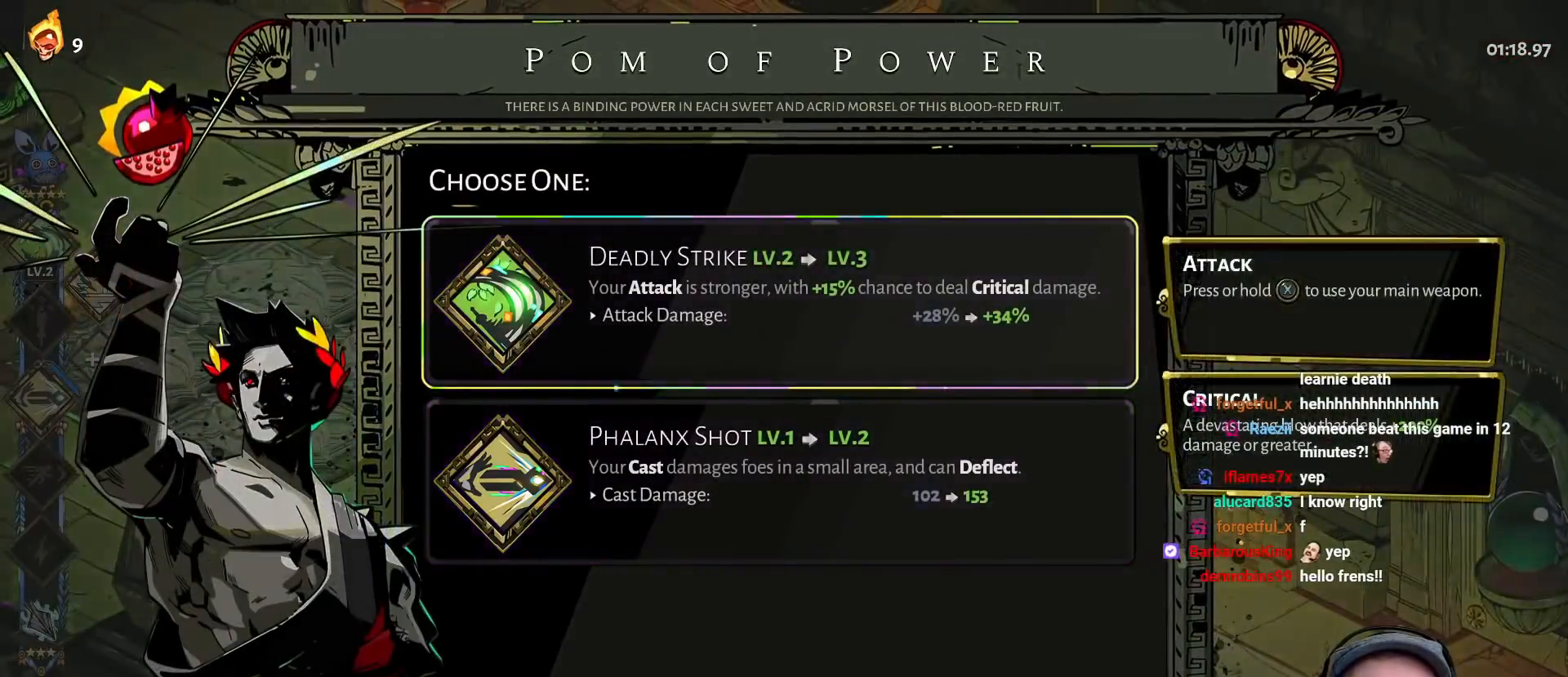
Gameplay with a controller (Xbox layout); each line is a JSON object with the inputs held at the frame after it. "events" lists button and stick changes between this image and that frame as [ms after this image, input, new state], when the widget could be followed in between.
{"buttons": ["A"], "left_stick": "left", "right_stick": "center", "events": [[83, "A", "down"], [167, "A", "up"], [250, "A", "down"], [350, "A", "up"], [417, "left_stick", "left"], [433, "A", "down"]]}
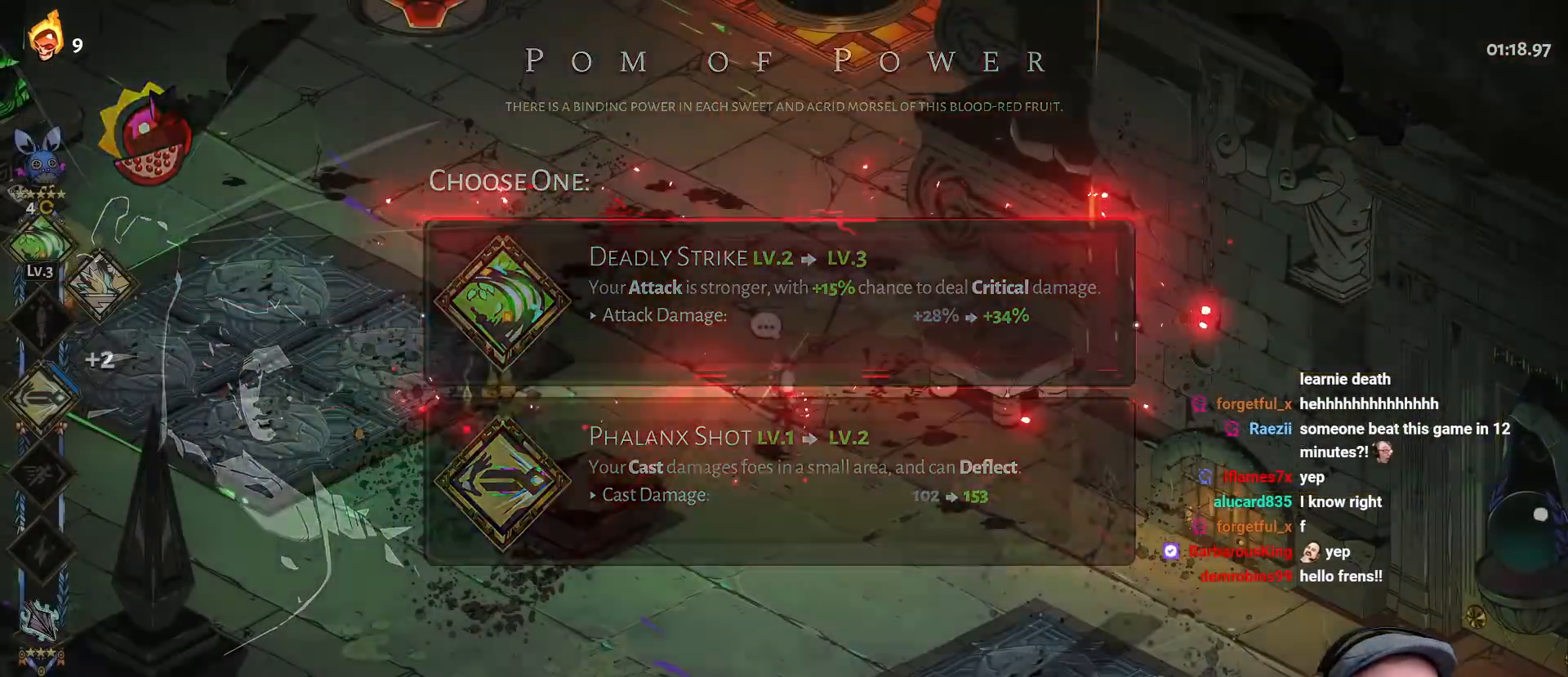
{"buttons": ["A"], "left_stick": "left", "right_stick": "center", "events": [[50, "A", "up"], [117, "A", "down"], [217, "A", "up"], [300, "A", "down"], [400, "A", "up"], [483, "A", "down"]]}
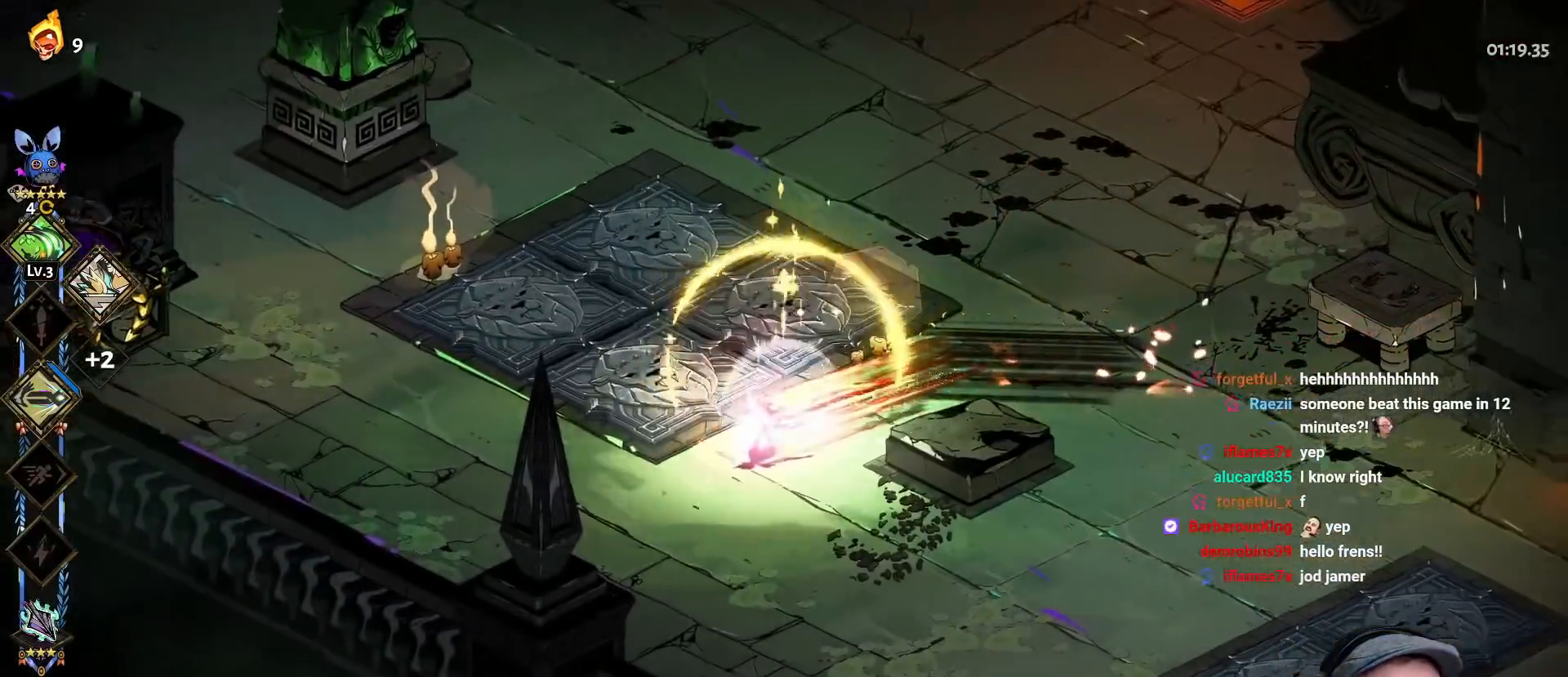
{"buttons": [], "left_stick": "left", "right_stick": "center", "events": [[83, "A", "up"], [150, "A", "down"], [283, "A", "up"], [400, "A", "down"], [500, "A", "up"]]}
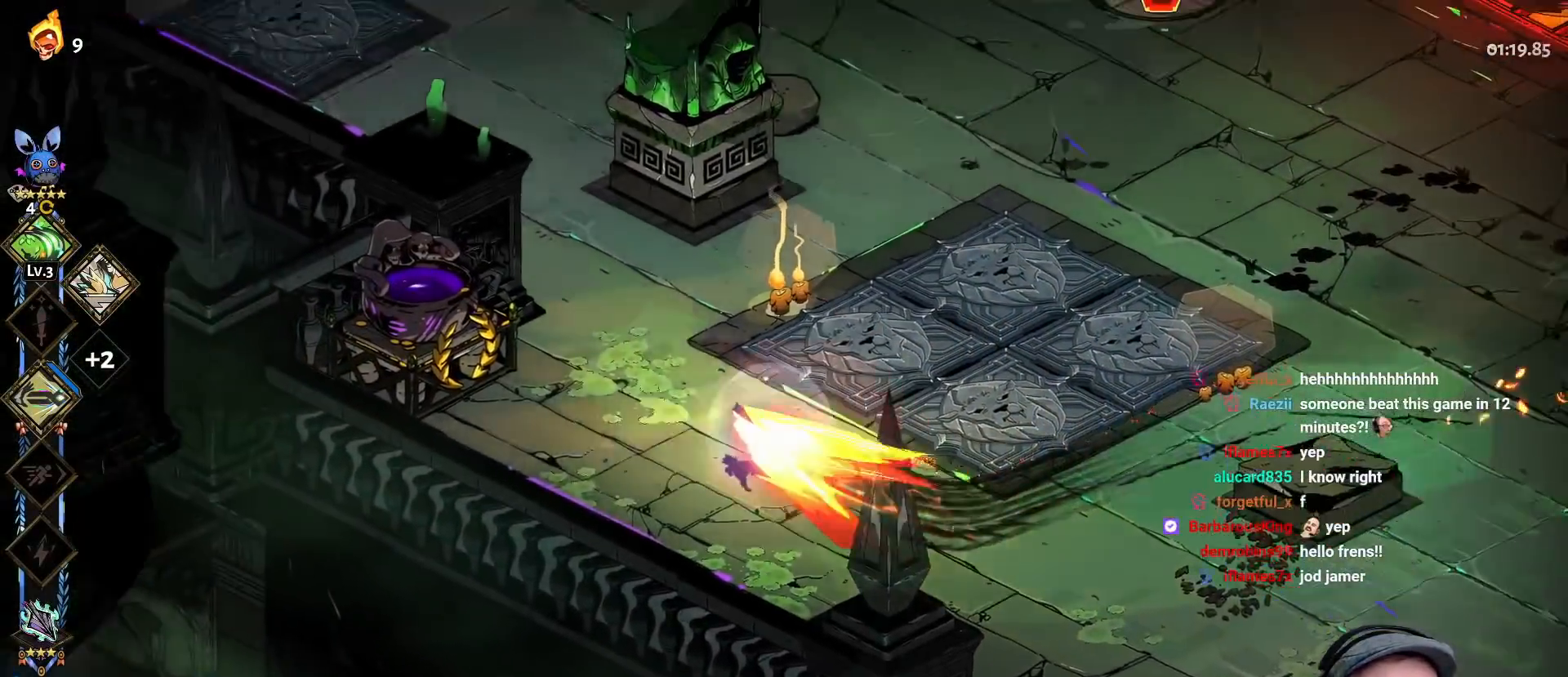
{"buttons": [], "left_stick": "center", "right_stick": "center", "events": [[67, "A", "down"], [150, "A", "up"], [233, "R1", "down"], [267, "left_stick", "center"], [333, "R1", "up"], [400, "R1", "down"], [467, "R1", "up"]]}
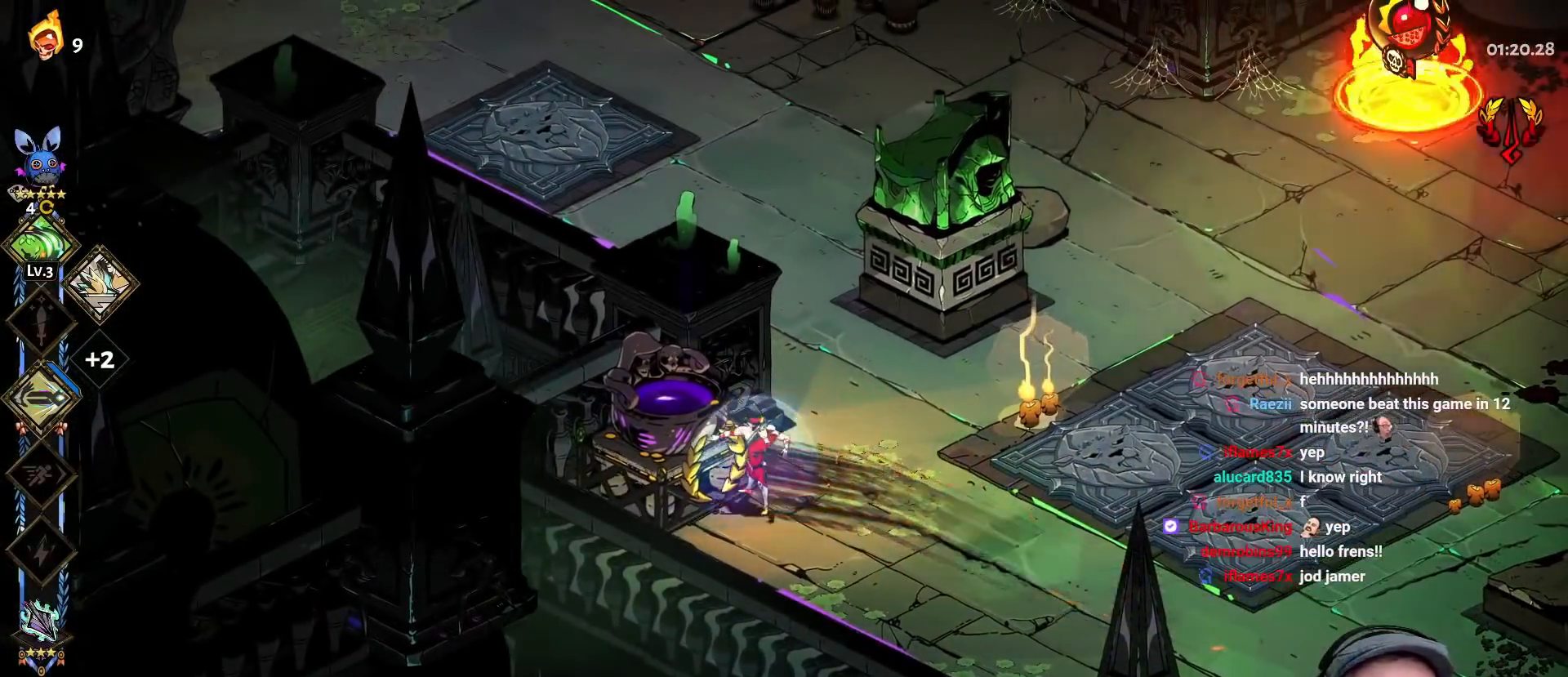
{"buttons": [], "left_stick": "center", "right_stick": "center", "events": [[33, "R1", "down"], [117, "R1", "up"], [167, "R1", "down"], [267, "R1", "up"]]}
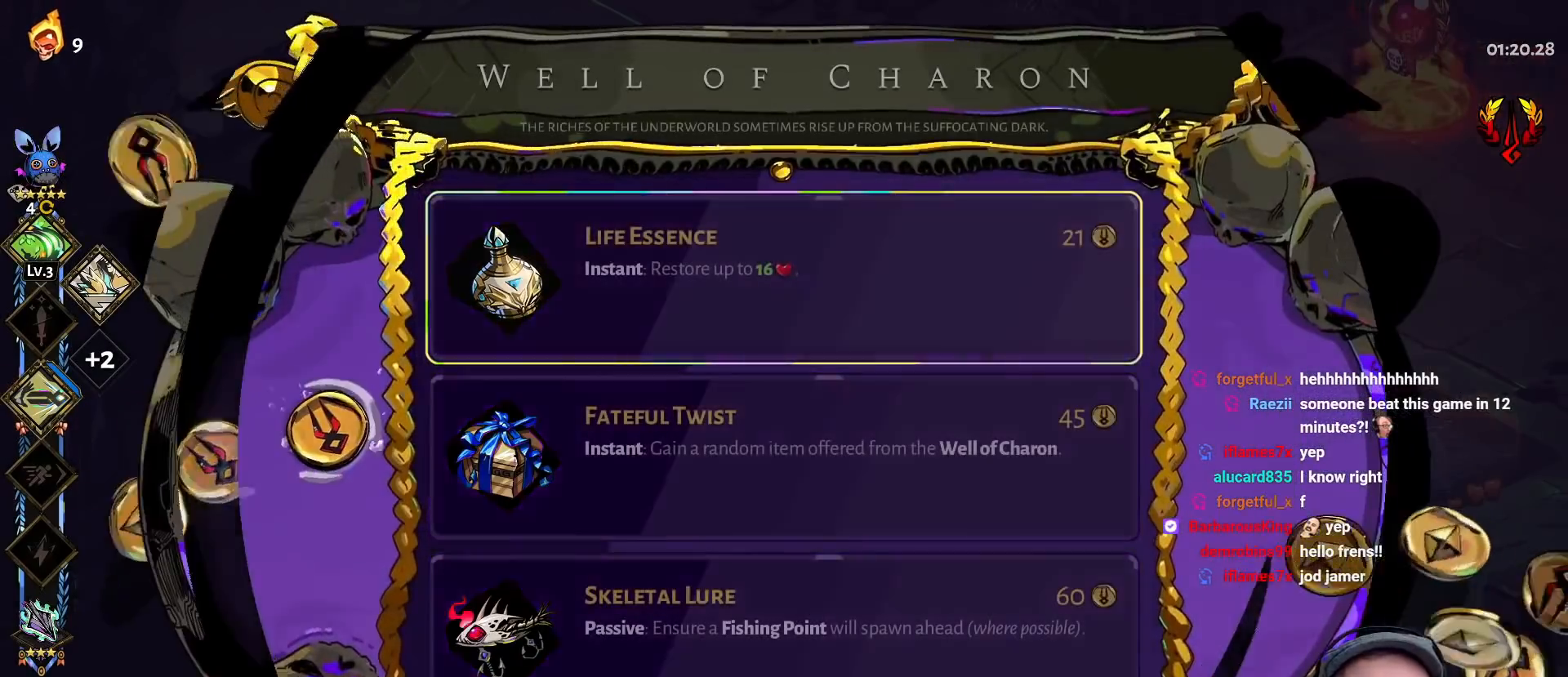
{"buttons": ["A"], "left_stick": "center", "right_stick": "center", "events": [[433, "A", "down"]]}
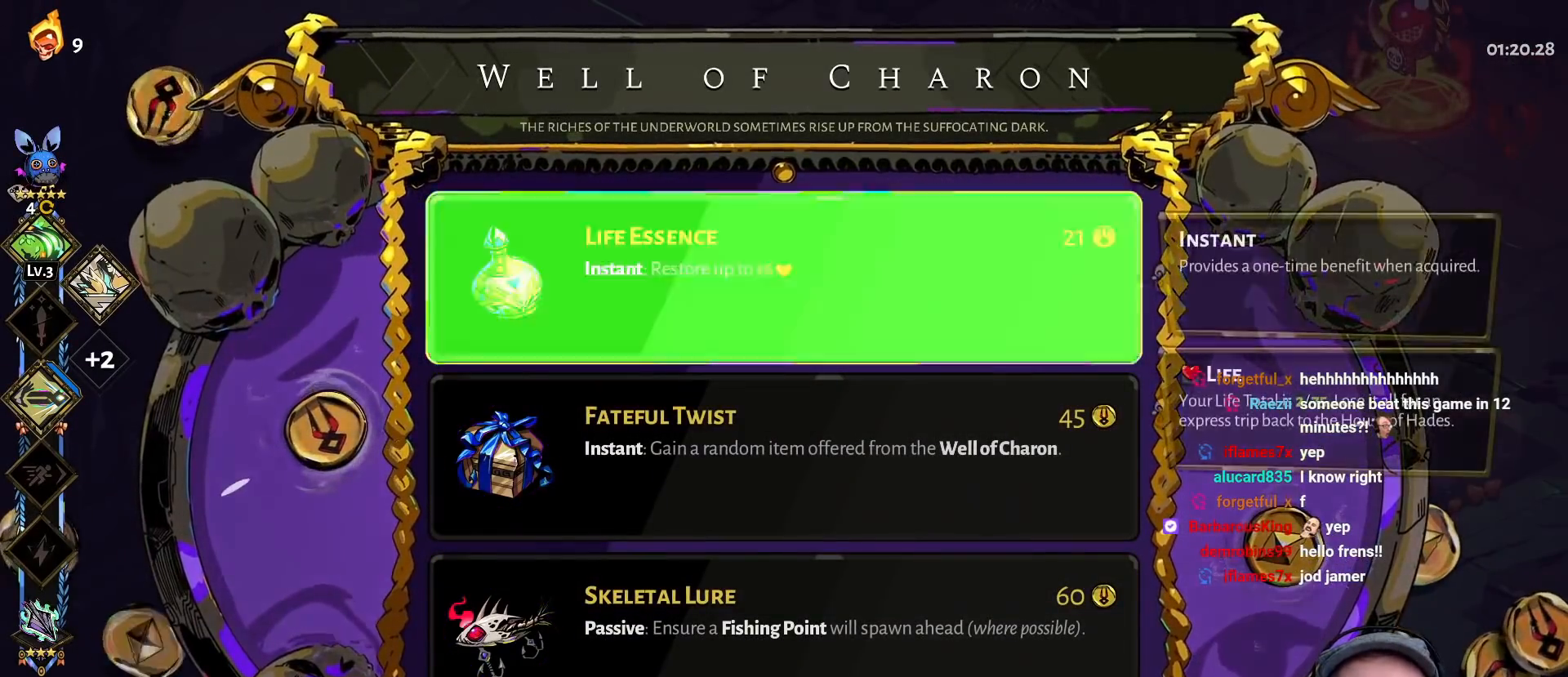
{"buttons": ["A"], "left_stick": "right", "right_stick": "center", "events": [[67, "A", "up"], [167, "B", "down"], [300, "left_stick", "right"], [317, "B", "up"], [483, "A", "down"]]}
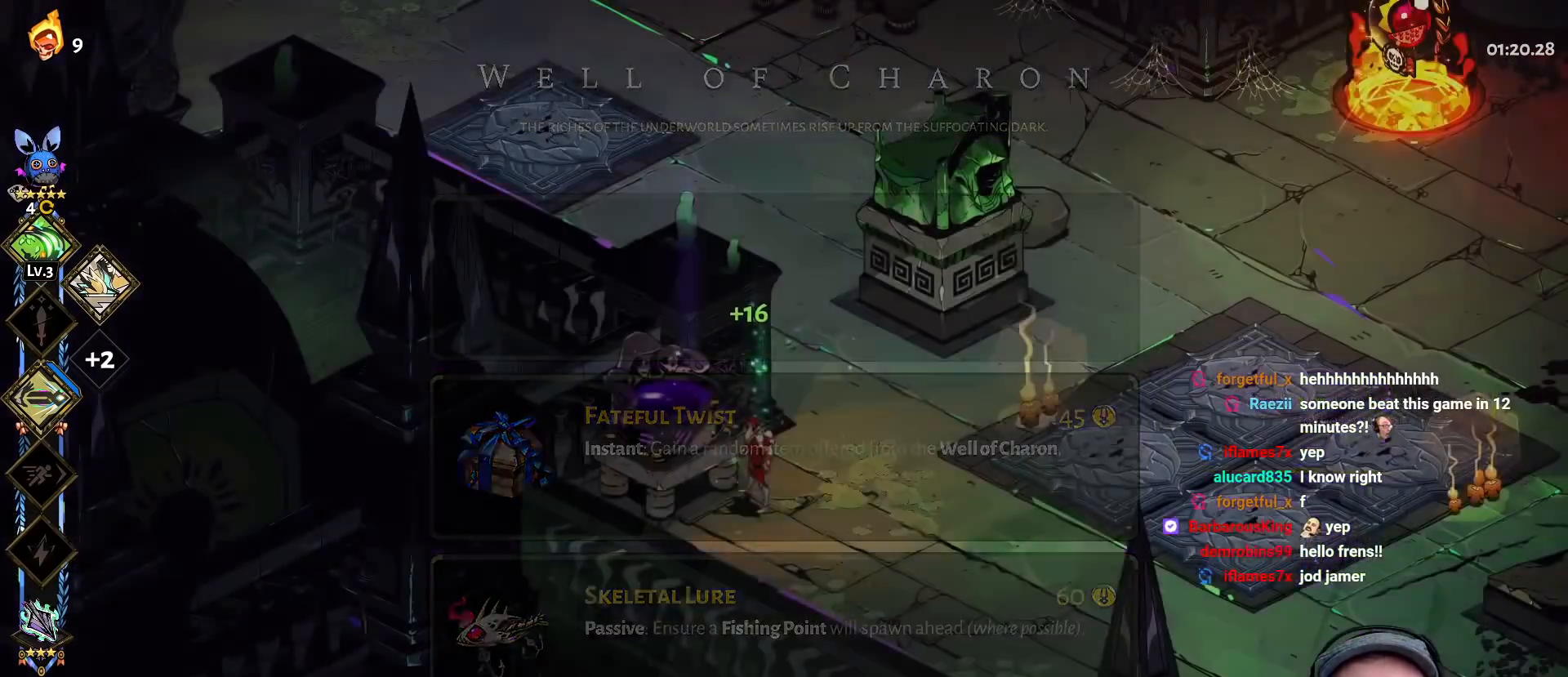
{"buttons": [], "left_stick": "right", "right_stick": "center", "events": [[83, "A", "up"], [167, "A", "down"], [267, "A", "up"], [350, "A", "down"], [450, "A", "up"]]}
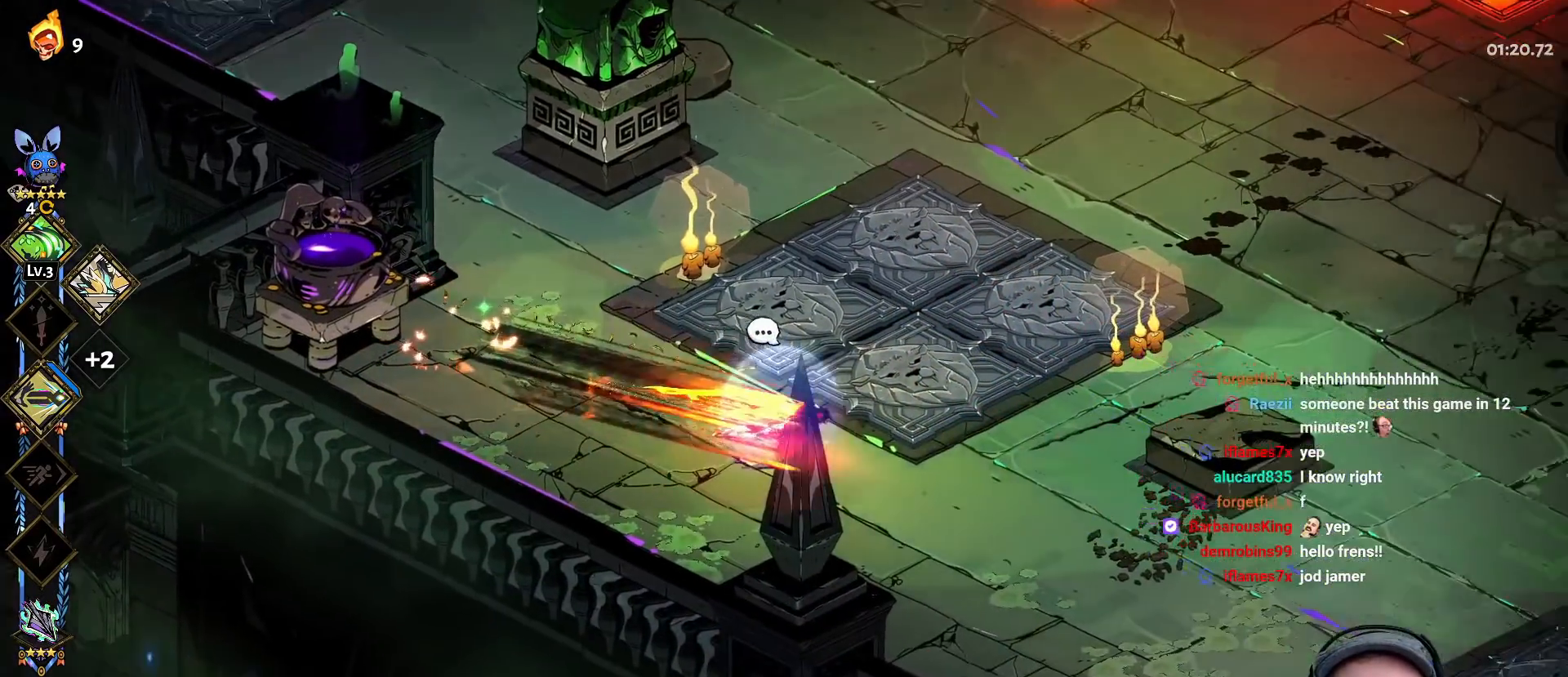
{"buttons": ["A"], "left_stick": "right", "right_stick": "center", "events": [[17, "A", "down"], [150, "A", "up"], [217, "A", "down"], [350, "A", "up"], [417, "A", "down"]]}
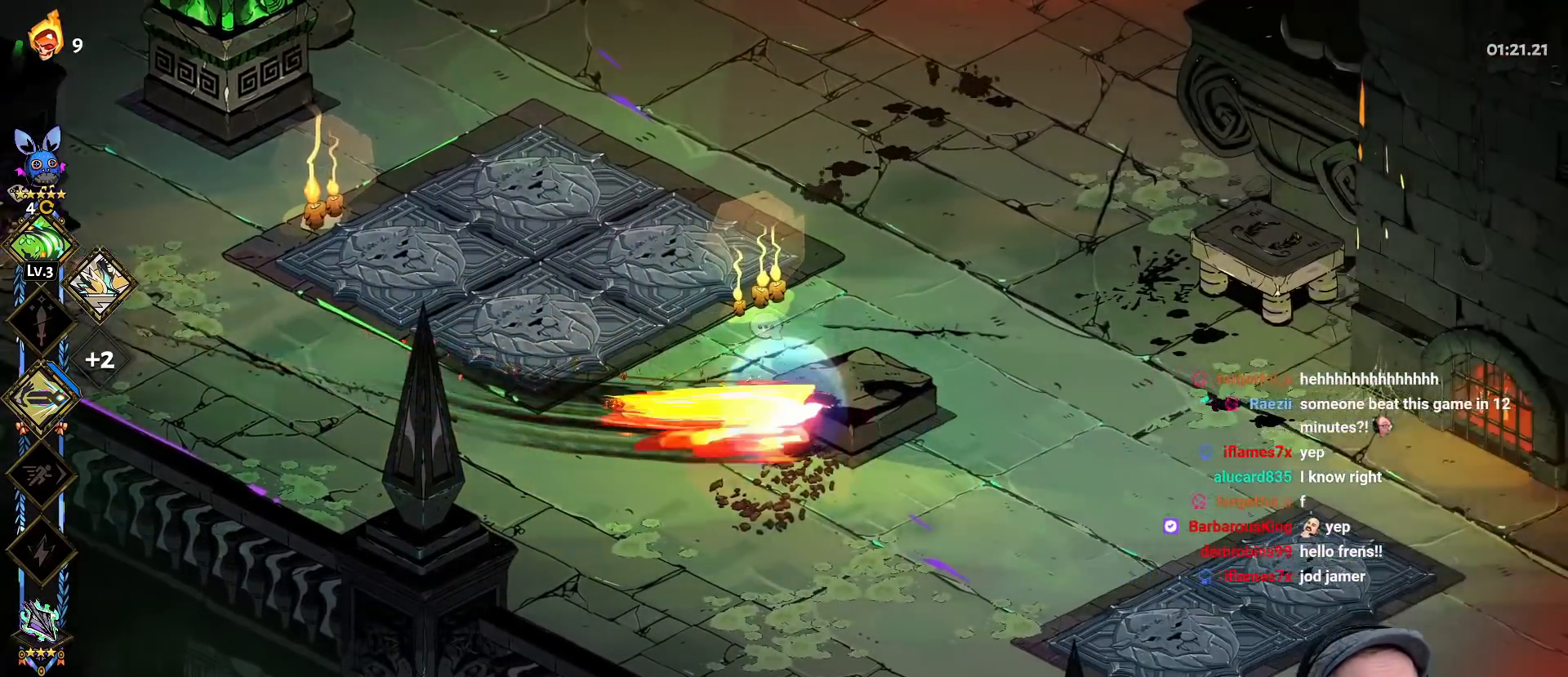
{"buttons": ["A"], "left_stick": "right", "right_stick": "center", "events": [[33, "A", "up"], [100, "A", "down"], [200, "A", "up"], [283, "A", "down"], [400, "A", "up"], [450, "A", "down"]]}
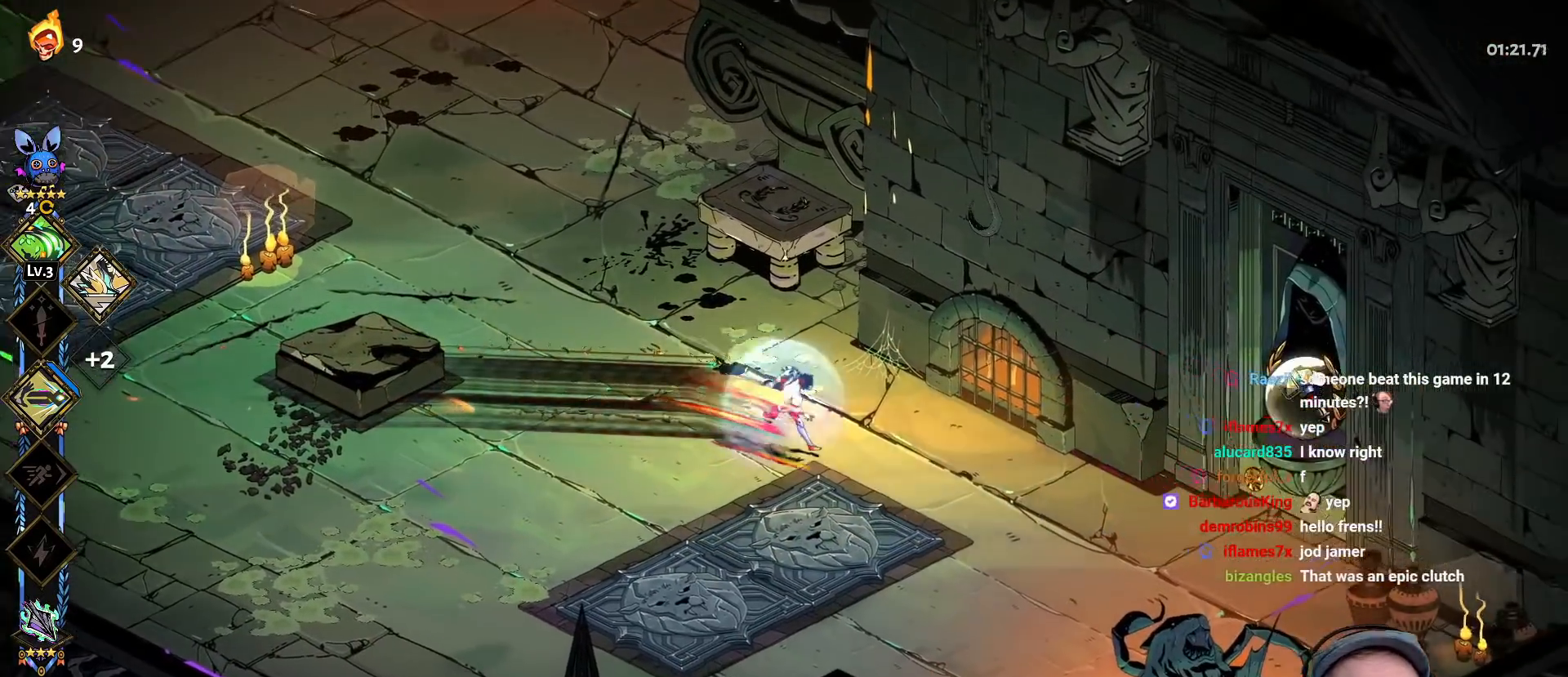
{"buttons": [], "left_stick": "right", "right_stick": "center", "events": [[33, "left_stick", "down-right"], [83, "A", "up"], [150, "left_stick", "right"], [183, "A", "down"], [283, "A", "up"], [367, "A", "down"], [467, "A", "up"]]}
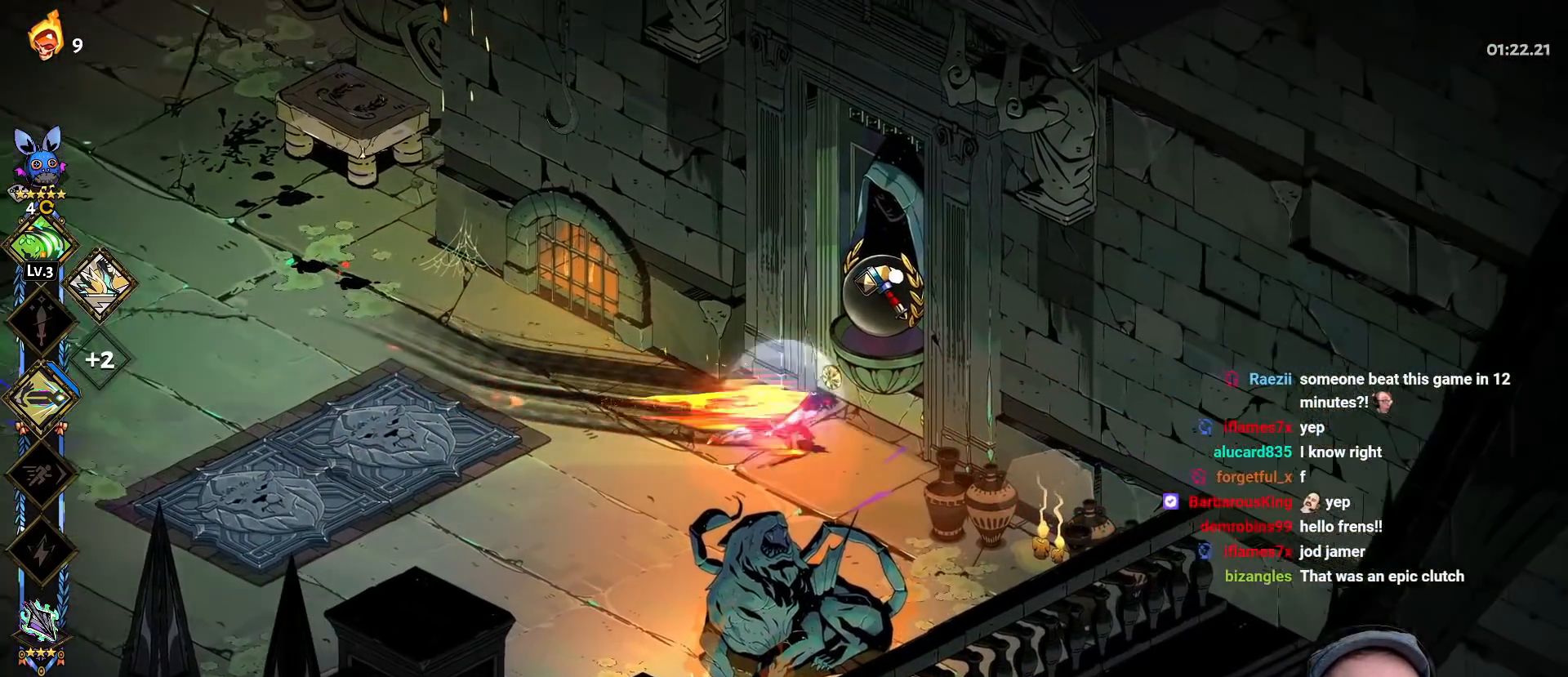
{"buttons": ["R1"], "left_stick": "up-right", "right_stick": "center", "events": [[17, "left_stick", "up-right"], [33, "R1", "down"], [133, "R1", "up"], [183, "R1", "down"], [283, "R1", "up"], [317, "R1", "down"], [400, "R1", "up"], [467, "R1", "down"]]}
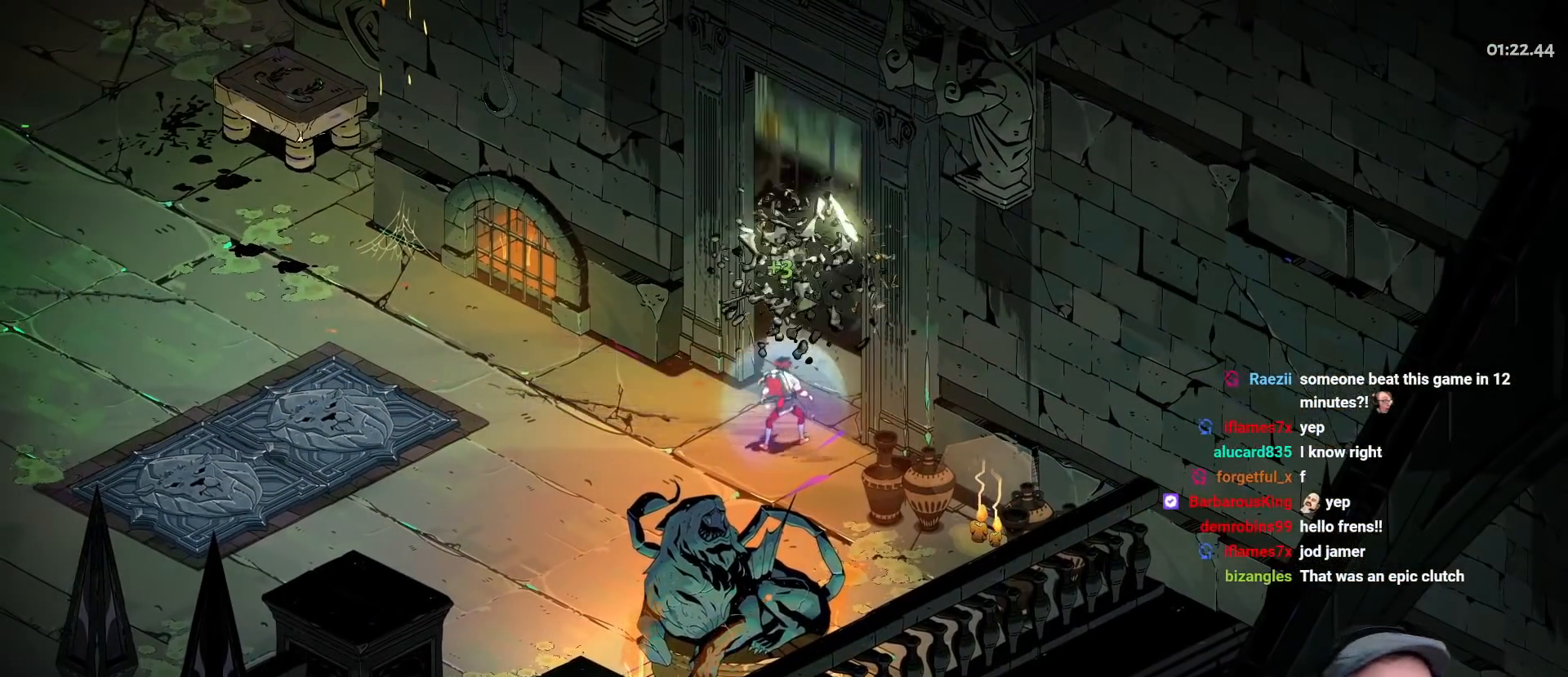
{"buttons": [], "left_stick": "center", "right_stick": "center", "events": [[67, "R1", "up"], [200, "left_stick", "center"]]}
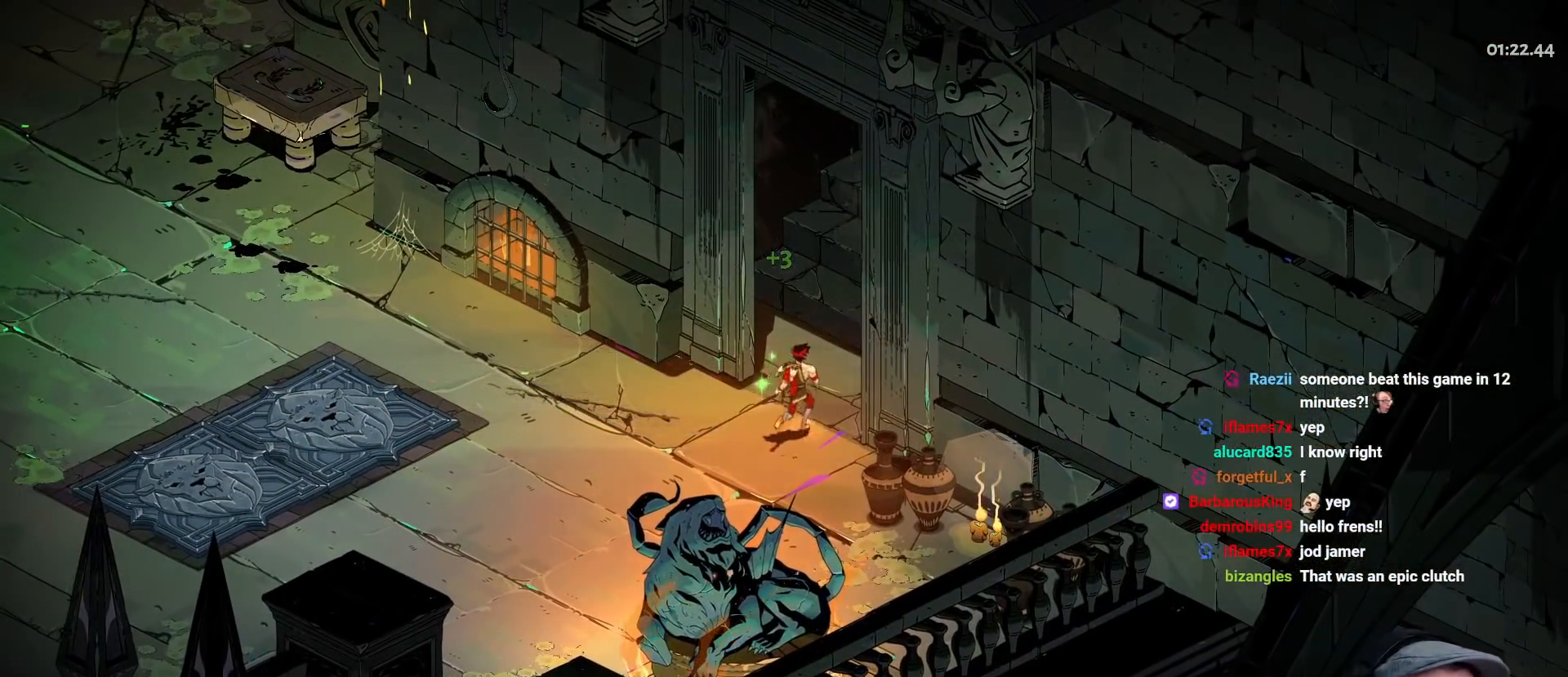
{"buttons": [], "left_stick": "center", "right_stick": "center", "events": []}
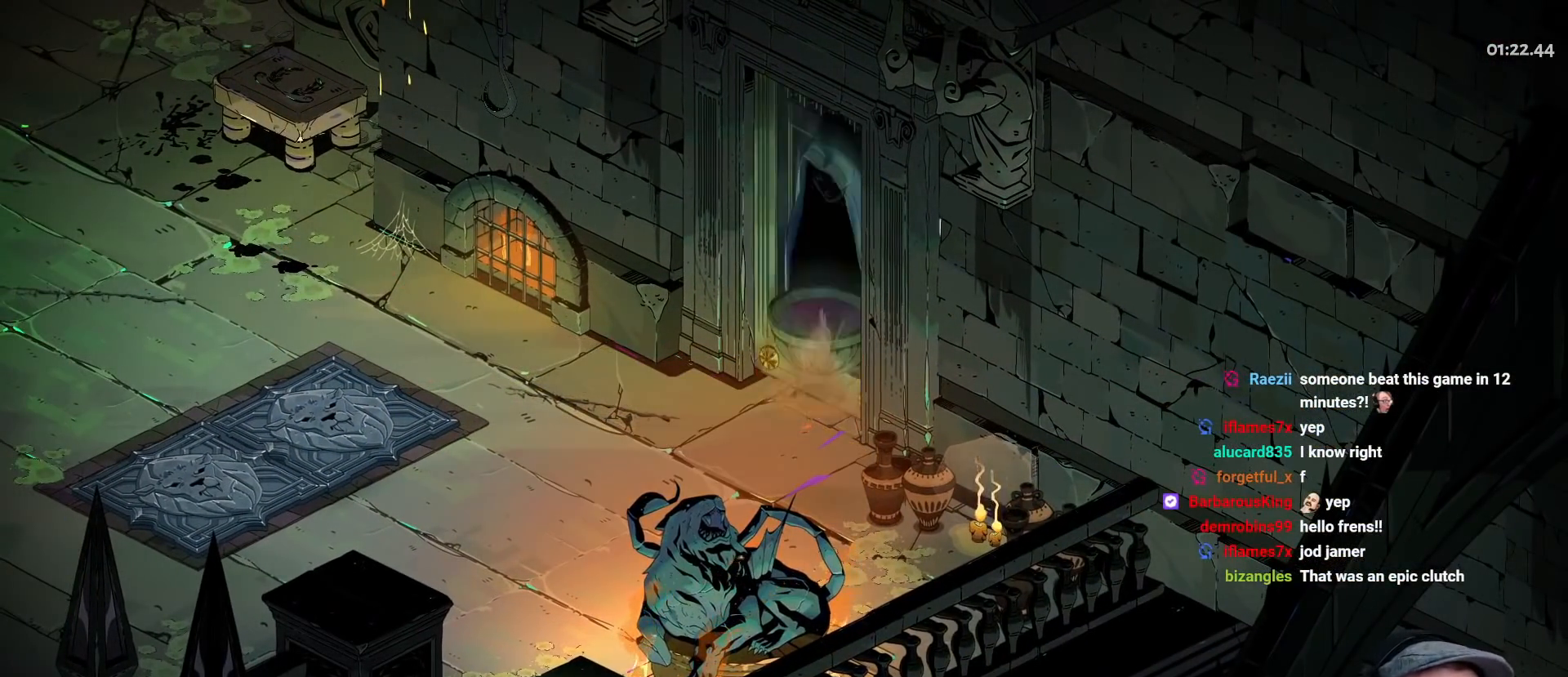
{"buttons": [], "left_stick": "center", "right_stick": "center", "events": []}
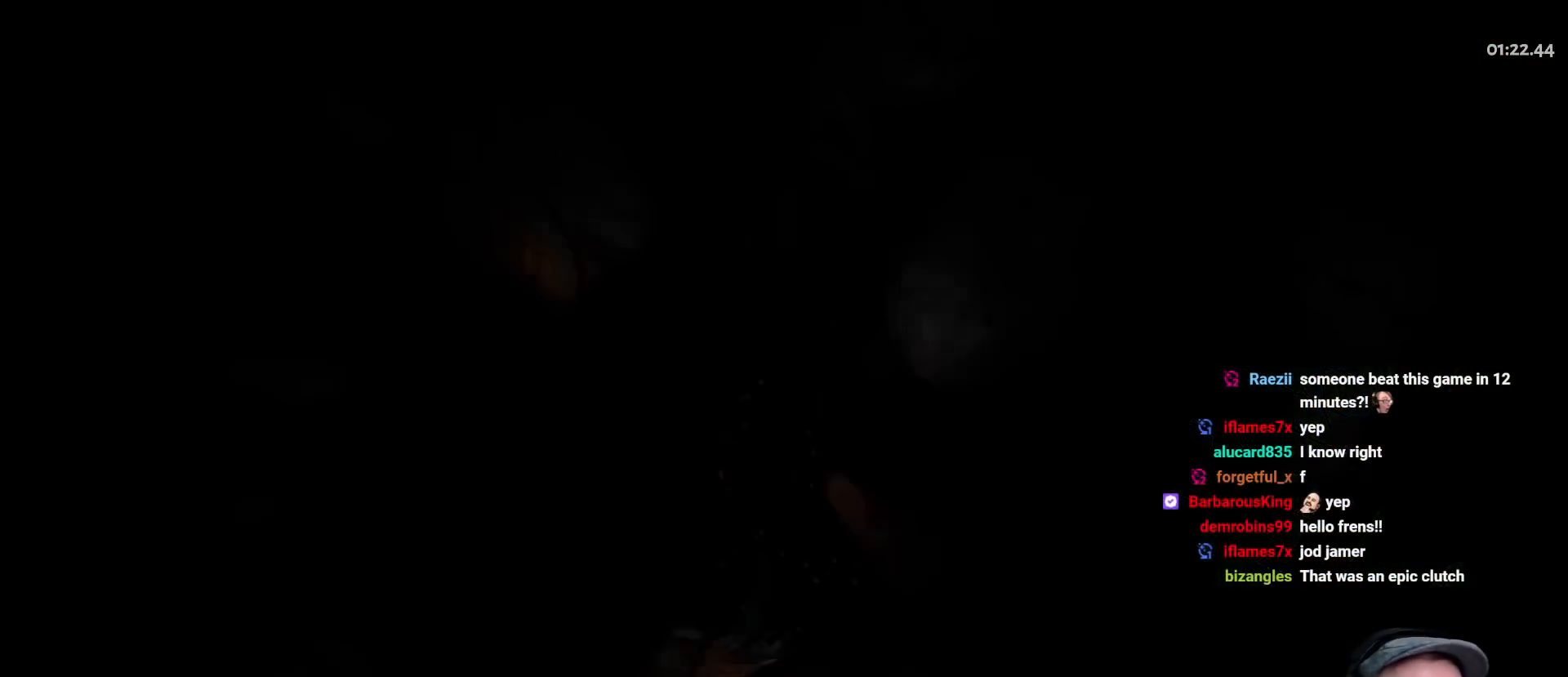
{"buttons": ["A"], "left_stick": "up-right", "right_stick": "center", "events": [[417, "left_stick", "up-right"], [483, "A", "down"]]}
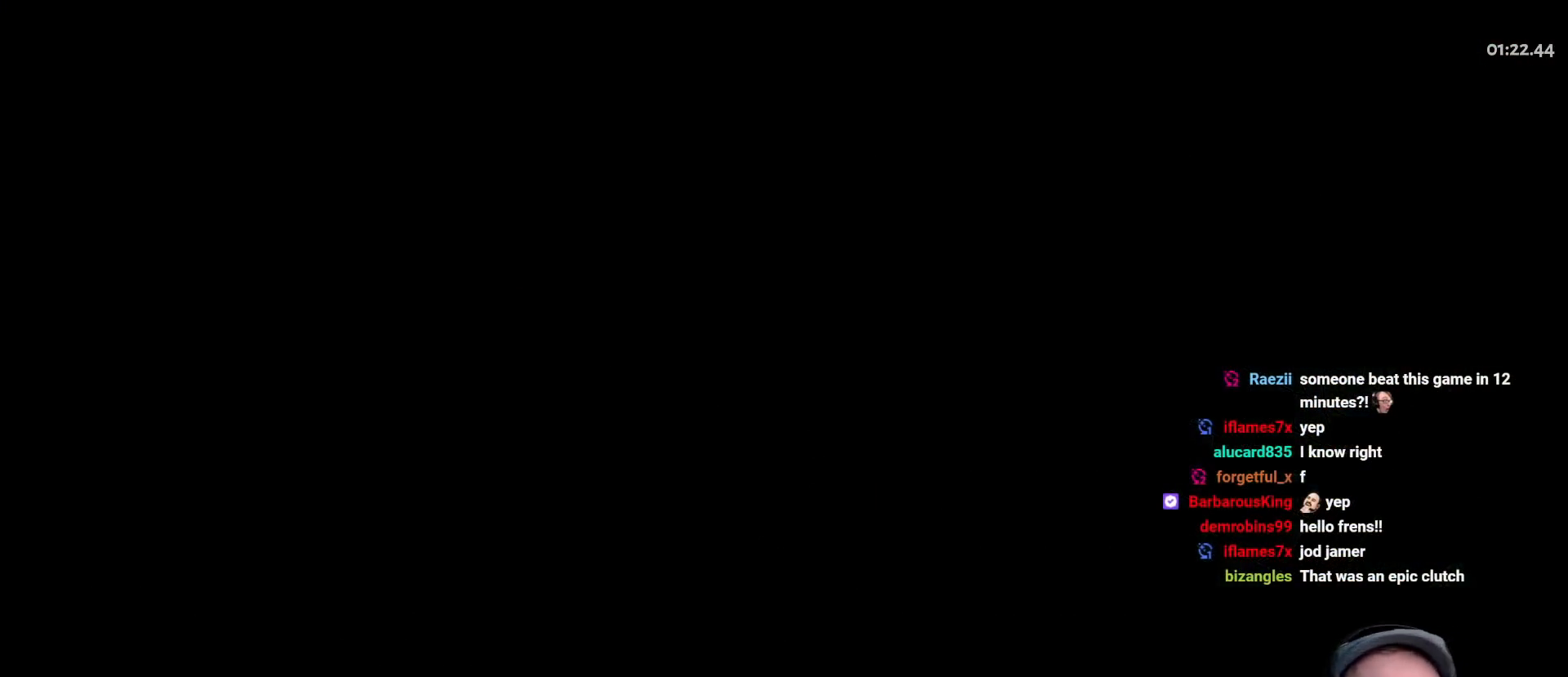
{"buttons": [], "left_stick": "up-right", "right_stick": "center", "events": [[100, "A", "up"], [167, "A", "down"], [283, "A", "up"], [350, "A", "down"], [450, "A", "up"]]}
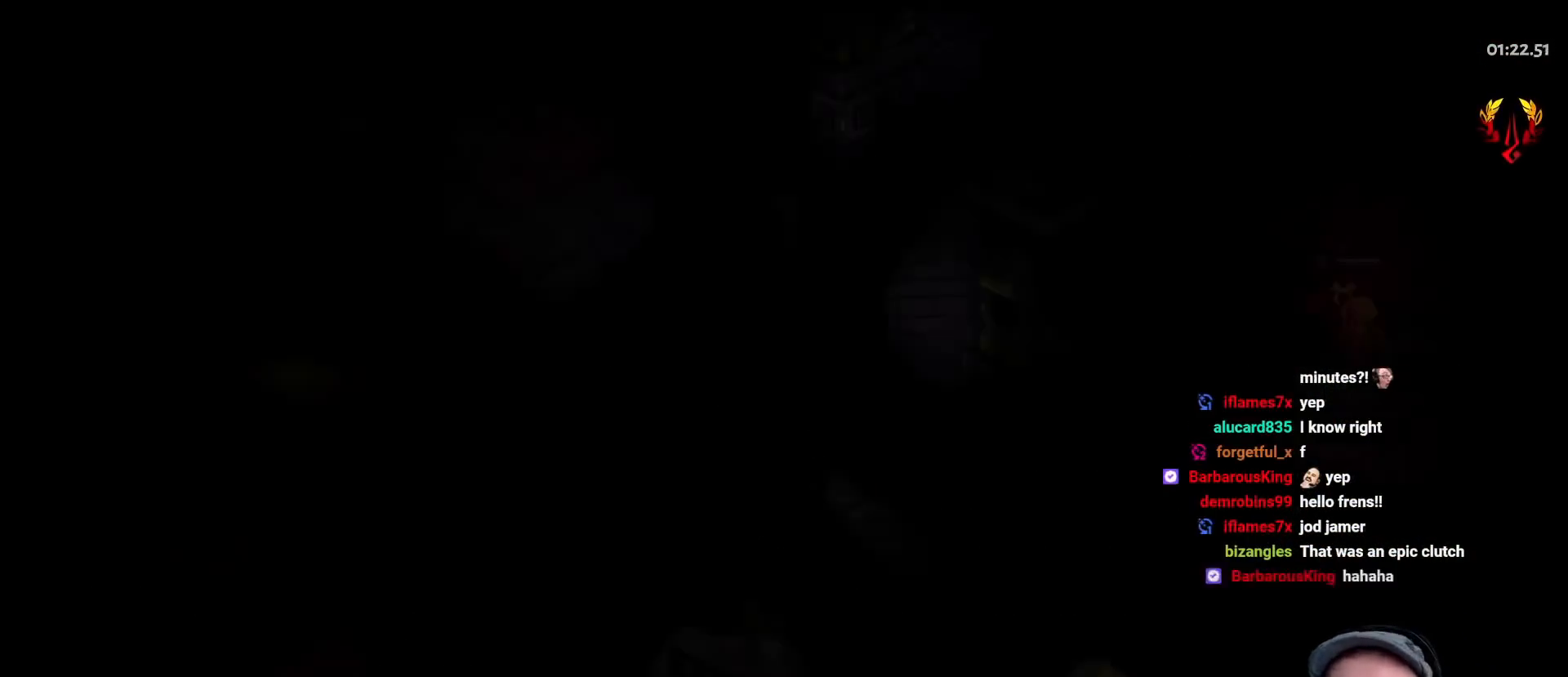
{"buttons": [], "left_stick": "right", "right_stick": "center", "events": [[17, "A", "down"], [133, "A", "up"], [200, "A", "down"], [317, "A", "up"], [467, "left_stick", "right"]]}
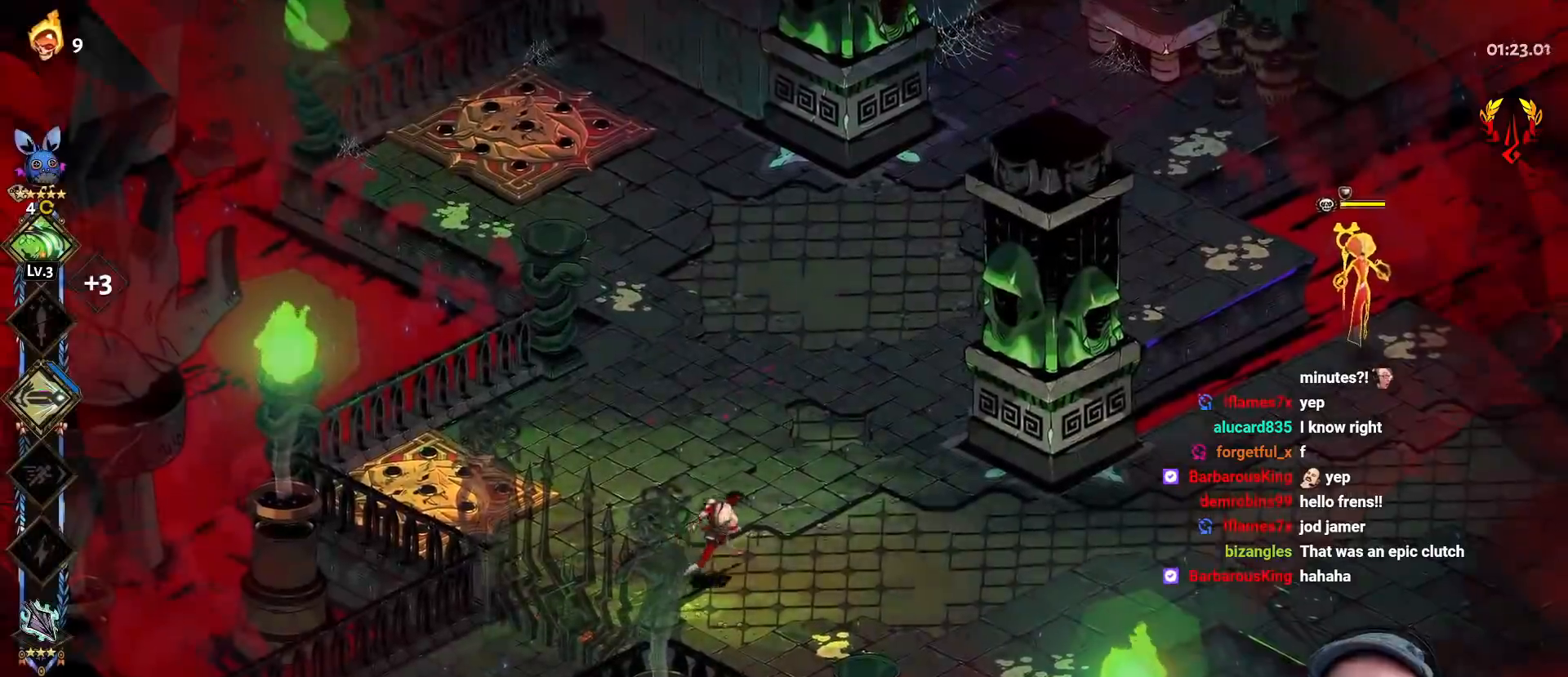
{"buttons": [], "left_stick": "up-right", "right_stick": "center", "events": [[150, "A", "down"], [250, "A", "up"], [283, "left_stick", "up-right"], [350, "A", "down"], [450, "A", "up"]]}
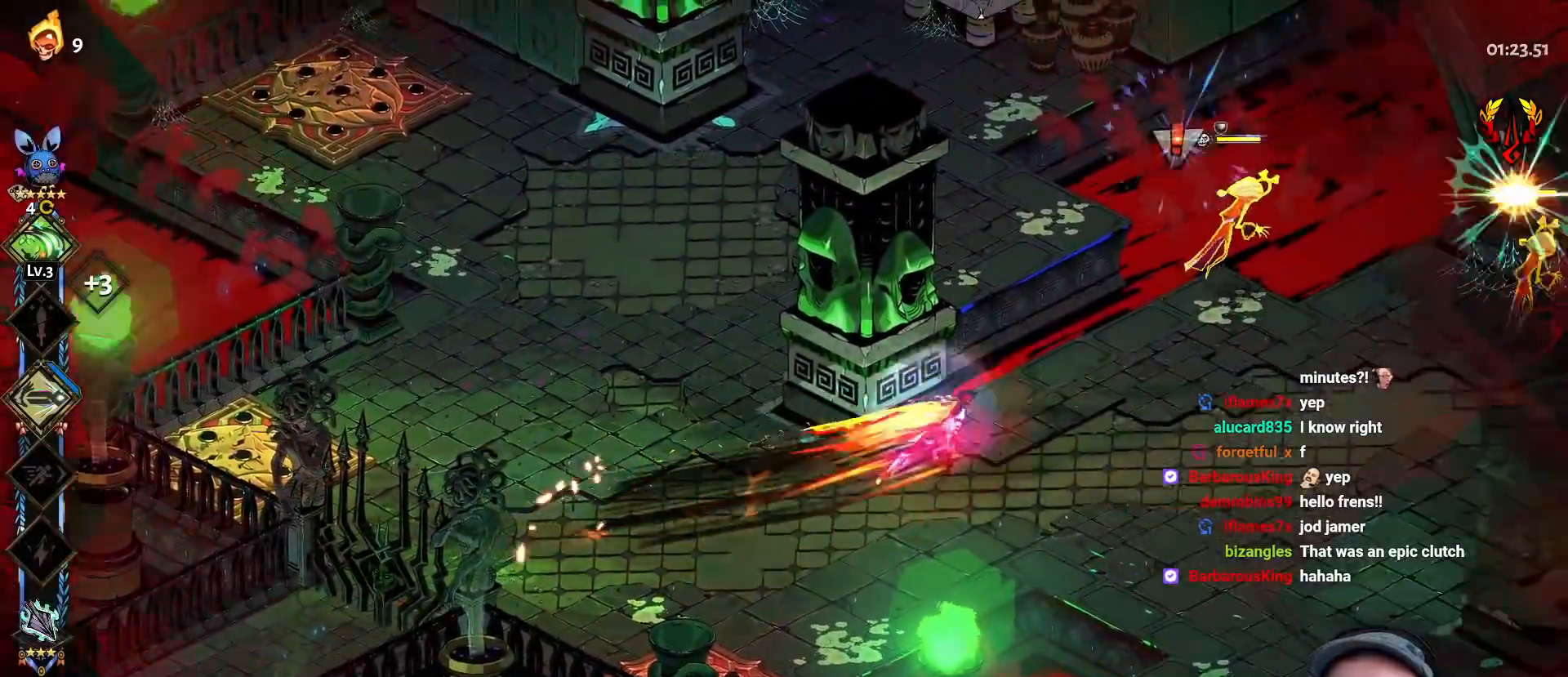
{"buttons": ["A"], "left_stick": "up-right", "right_stick": "center", "events": [[17, "Y", "down"], [117, "Y", "up"], [183, "Y", "down"], [300, "Y", "up"], [483, "A", "down"]]}
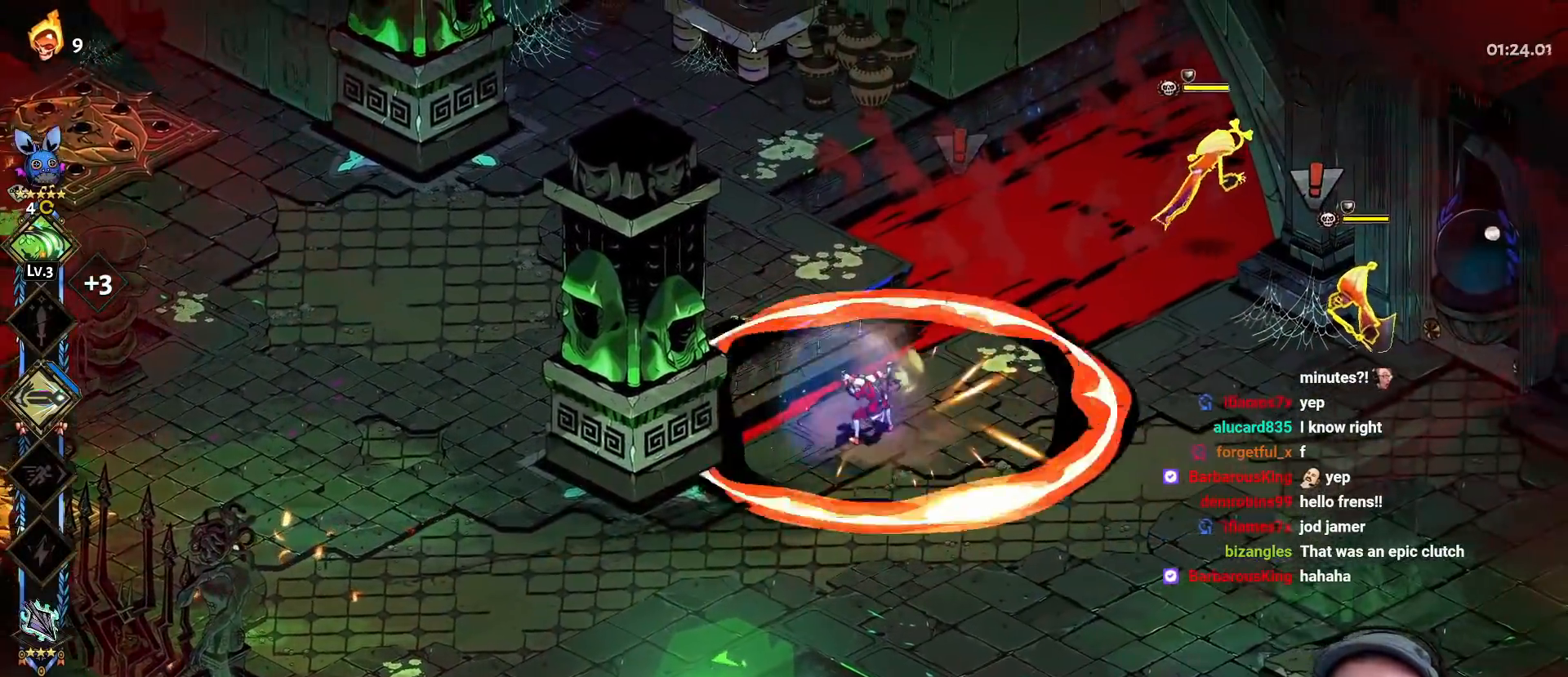
{"buttons": ["Y"], "left_stick": "down", "right_stick": "center", "events": [[33, "X", "down"], [117, "X", "up"], [133, "A", "up"], [200, "A", "down"], [233, "X", "down"], [233, "left_stick", "right"], [317, "A", "up"], [333, "X", "up"], [433, "Y", "down"], [433, "left_stick", "down"]]}
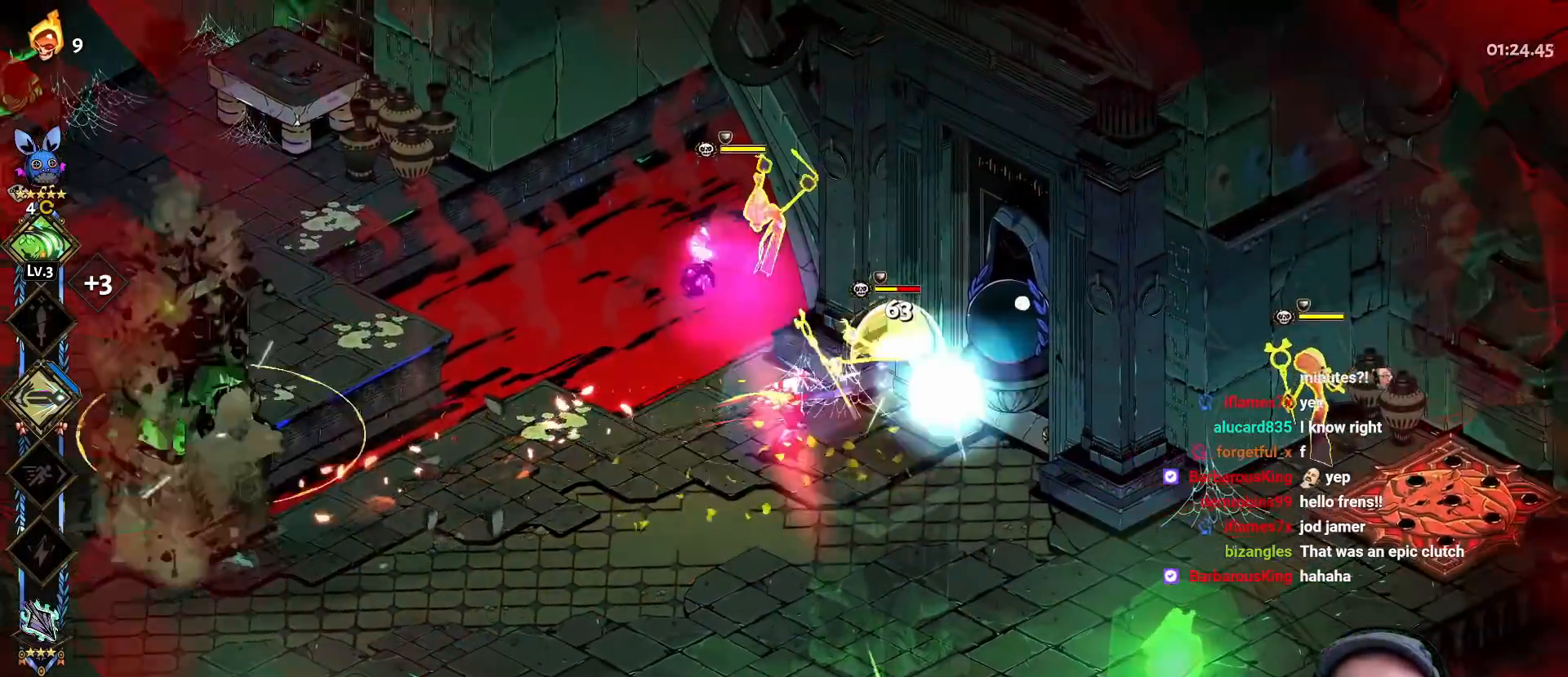
{"buttons": ["A"], "left_stick": "up-right", "right_stick": "center", "events": [[17, "Y", "up"], [100, "Y", "down"], [200, "Y", "up"], [250, "Y", "down"], [283, "left_stick", "right"], [367, "left_stick", "up-right"], [400, "Y", "up"], [500, "A", "down"]]}
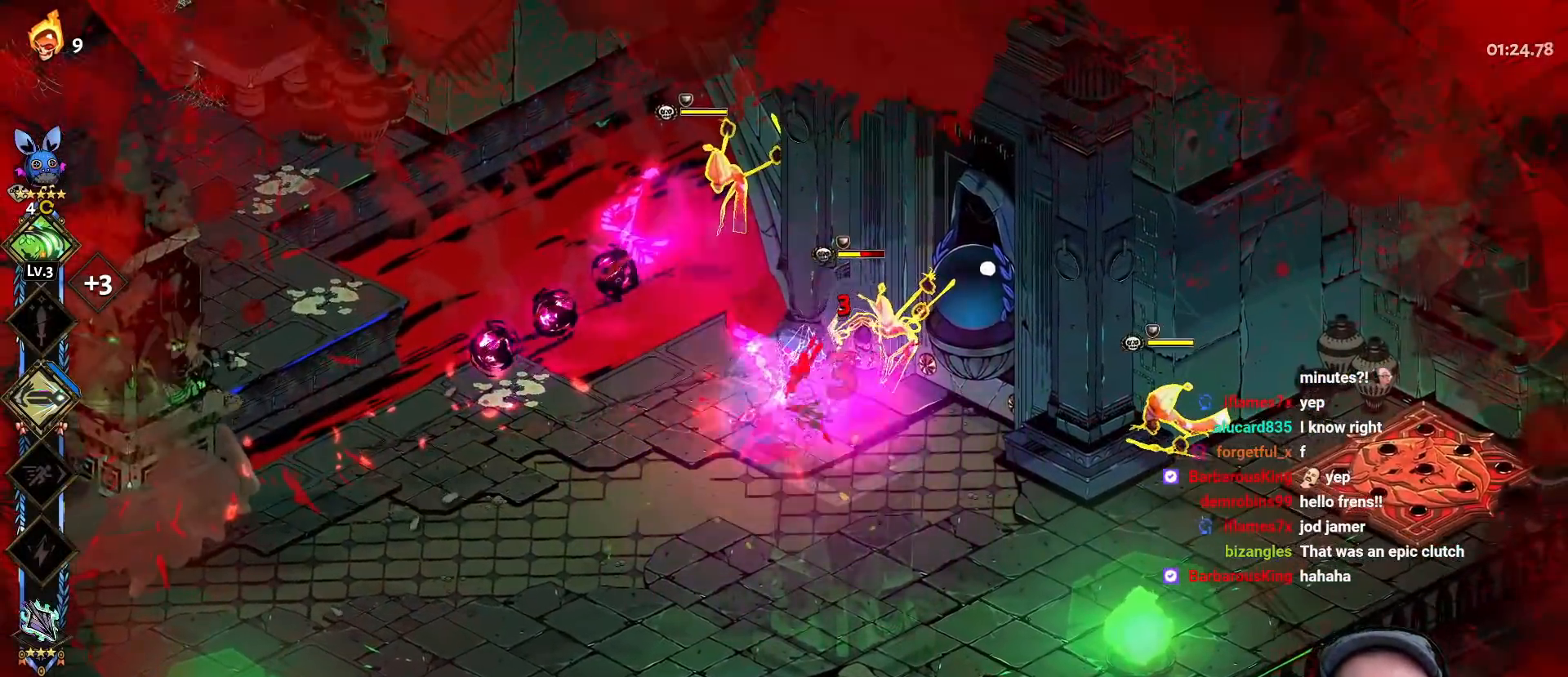
{"buttons": [], "left_stick": "right", "right_stick": "center", "events": [[17, "X", "down"], [133, "X", "up"], [150, "A", "up"], [183, "left_stick", "right"], [200, "A", "down"], [217, "X", "down"], [317, "X", "up"], [333, "A", "up"], [367, "A", "down"], [383, "X", "down"], [500, "A", "up"], [500, "X", "up"]]}
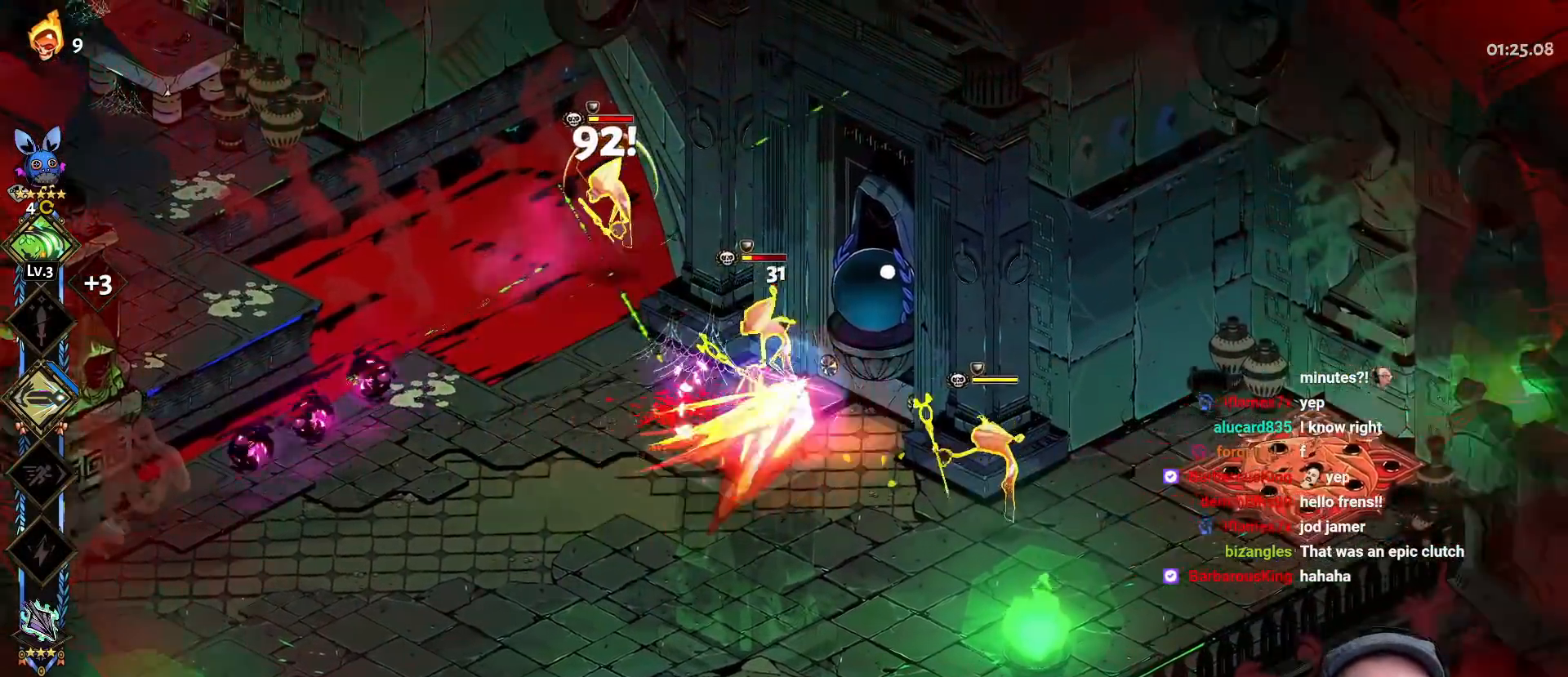
{"buttons": ["Y"], "left_stick": "left", "right_stick": "center", "events": [[50, "left_stick", "up-left"], [67, "Y", "down"], [167, "left_stick", "left"], [183, "Y", "up"], [250, "Y", "down"], [367, "Y", "up"], [417, "Y", "down"]]}
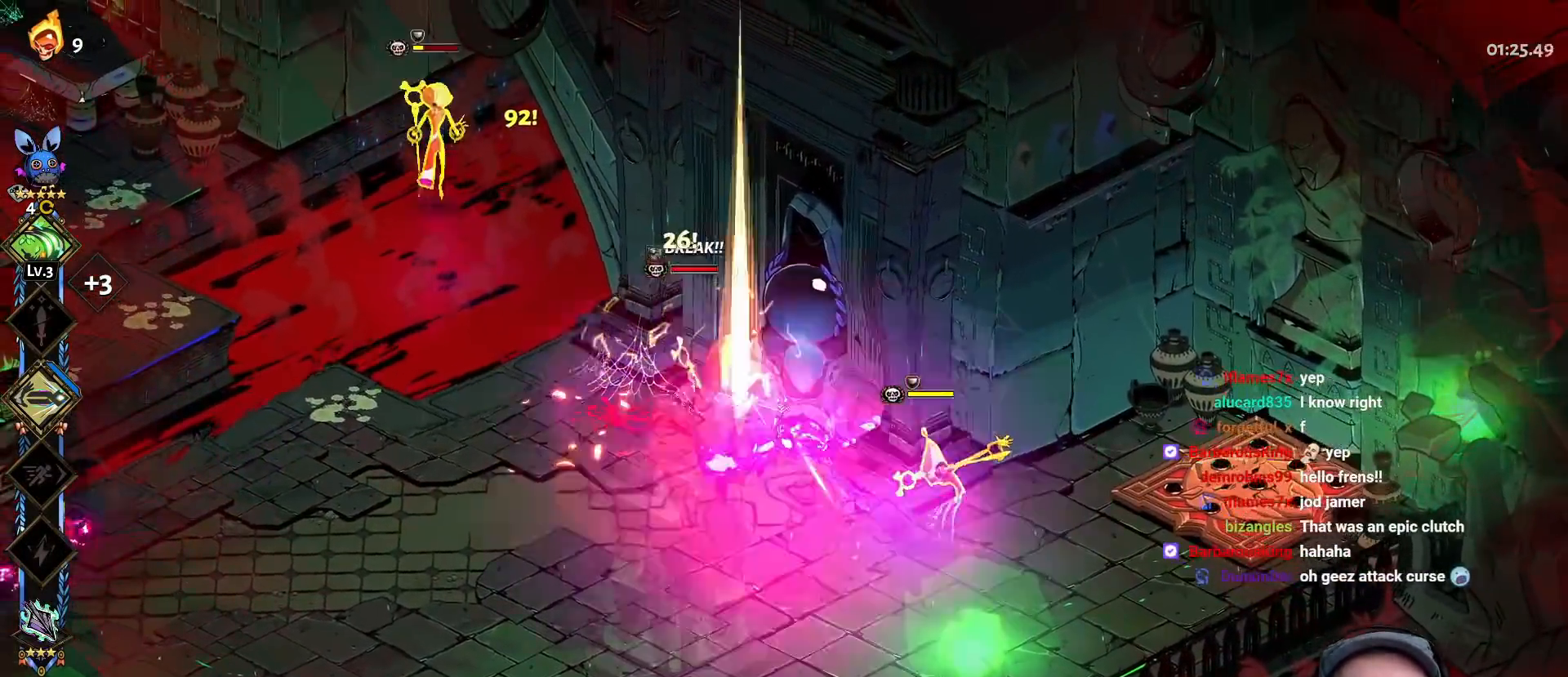
{"buttons": ["X"], "left_stick": "left", "right_stick": "center", "events": [[67, "Y", "up"], [150, "A", "down"], [167, "X", "down"], [283, "X", "up"], [317, "A", "up"], [367, "A", "down"], [383, "X", "down"], [450, "L2", "down"], [483, "A", "up"], [500, "L2", "up"]]}
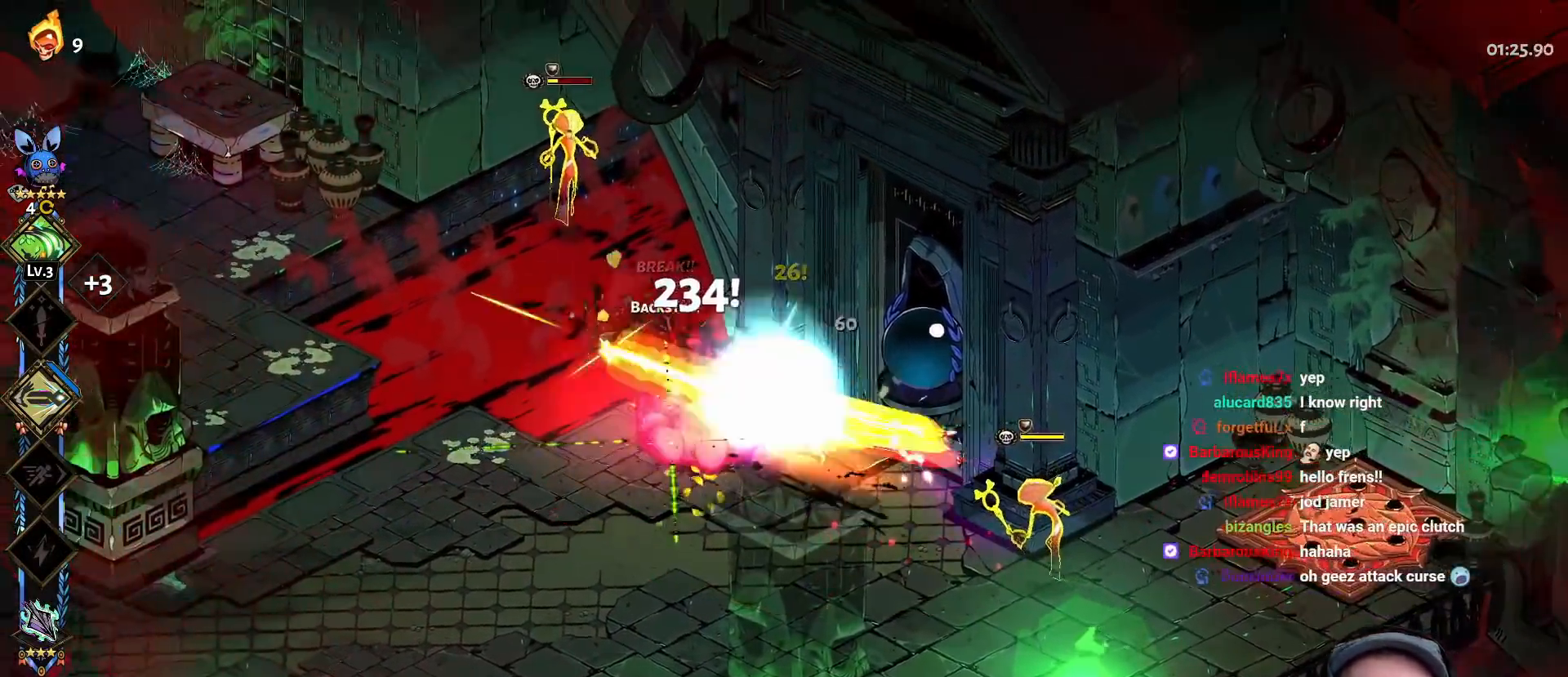
{"buttons": ["Y"], "left_stick": "up", "right_stick": "center", "events": [[17, "X", "up"], [117, "Y", "down"], [233, "Y", "up"], [250, "left_stick", "up"], [300, "Y", "down"], [417, "Y", "up"], [467, "Y", "down"]]}
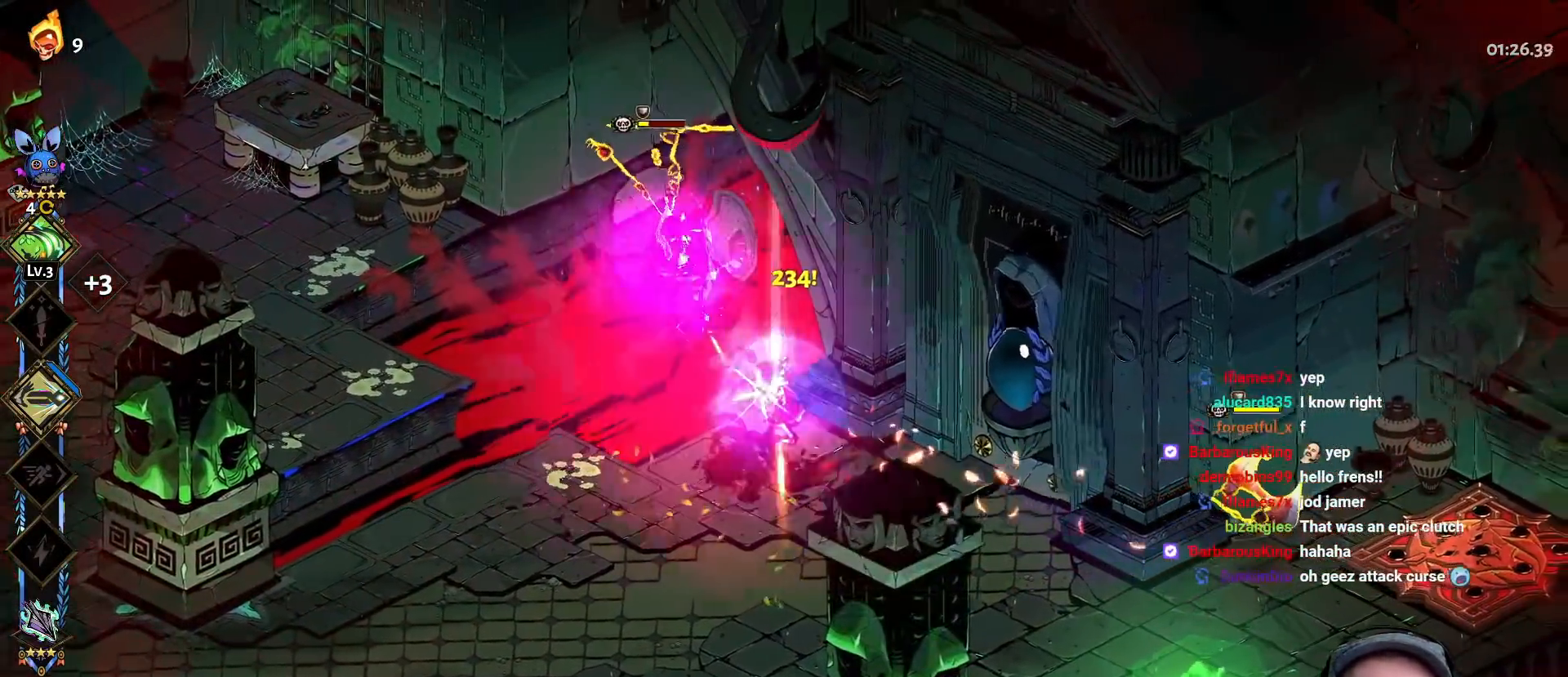
{"buttons": ["A"], "left_stick": "down-left", "right_stick": "center", "events": [[83, "Y", "up"], [167, "A", "down"], [200, "X", "down"], [200, "left_stick", "left"], [250, "left_stick", "down-left"], [300, "X", "up"], [333, "A", "up"], [383, "A", "down"], [417, "X", "down"], [467, "X", "up"]]}
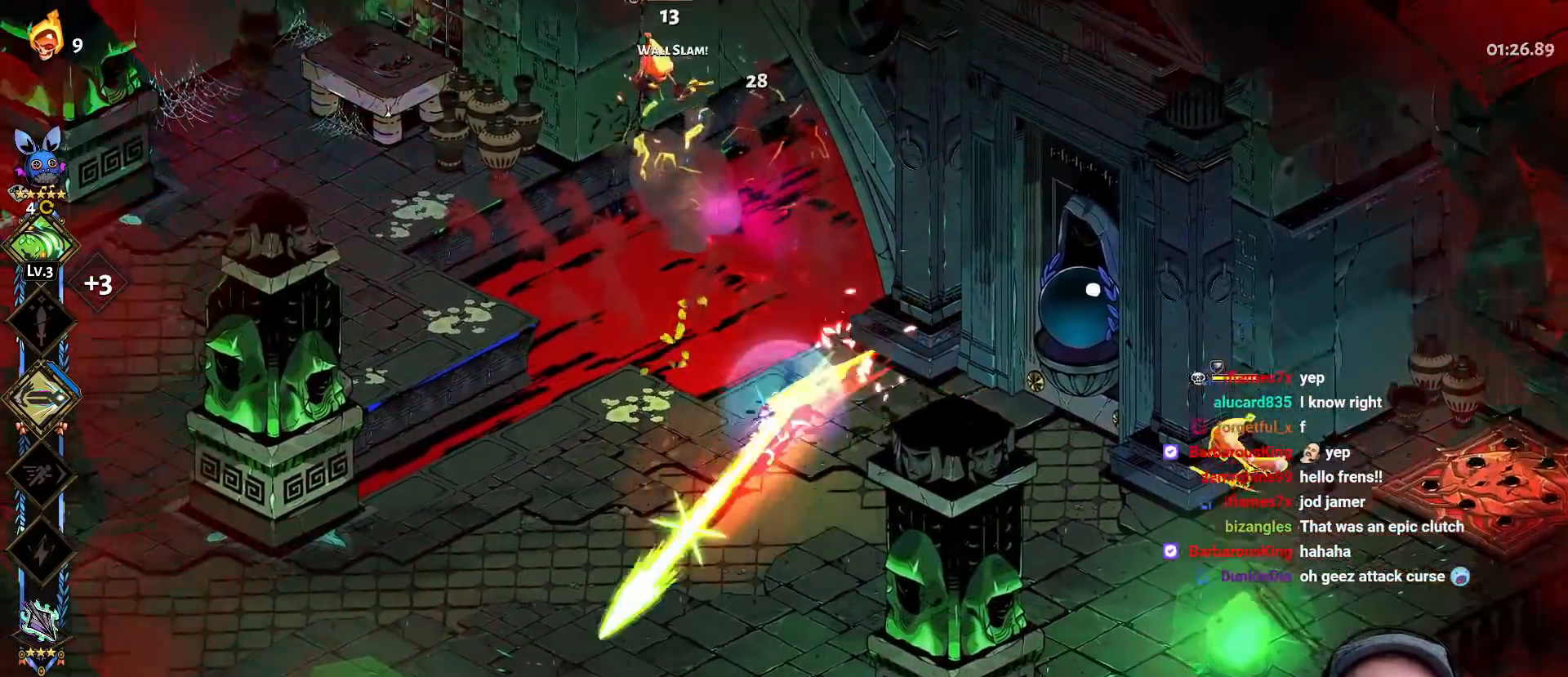
{"buttons": [], "left_stick": "right", "right_stick": "center", "events": [[17, "A", "up"], [17, "left_stick", "up-left"], [117, "left_stick", "up"], [133, "L2", "down"], [317, "L2", "up"], [500, "left_stick", "right"]]}
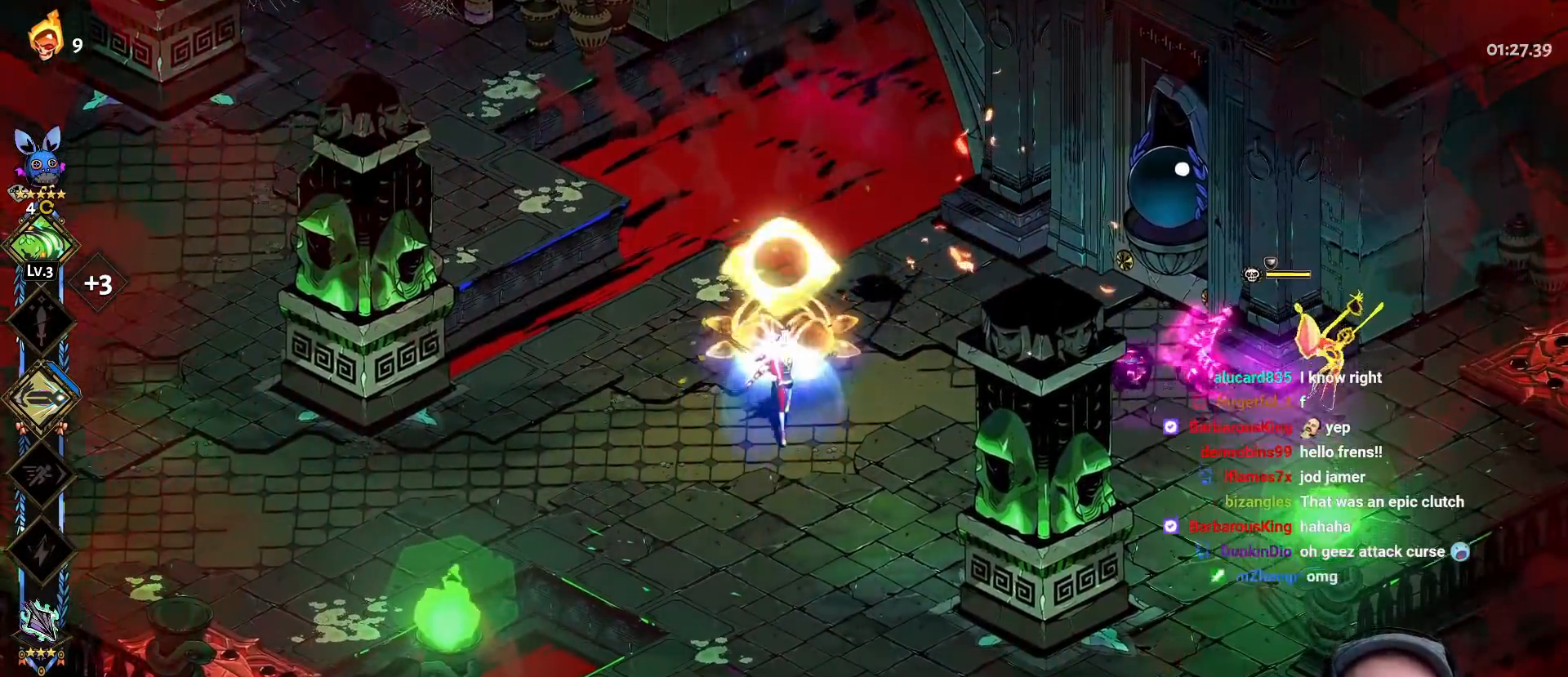
{"buttons": ["X"], "left_stick": "up-right", "right_stick": "center", "events": [[50, "A", "down"], [150, "A", "up"], [233, "A", "down"], [367, "A", "up"], [417, "A", "down"], [433, "X", "down"], [450, "left_stick", "up-right"], [500, "A", "up"]]}
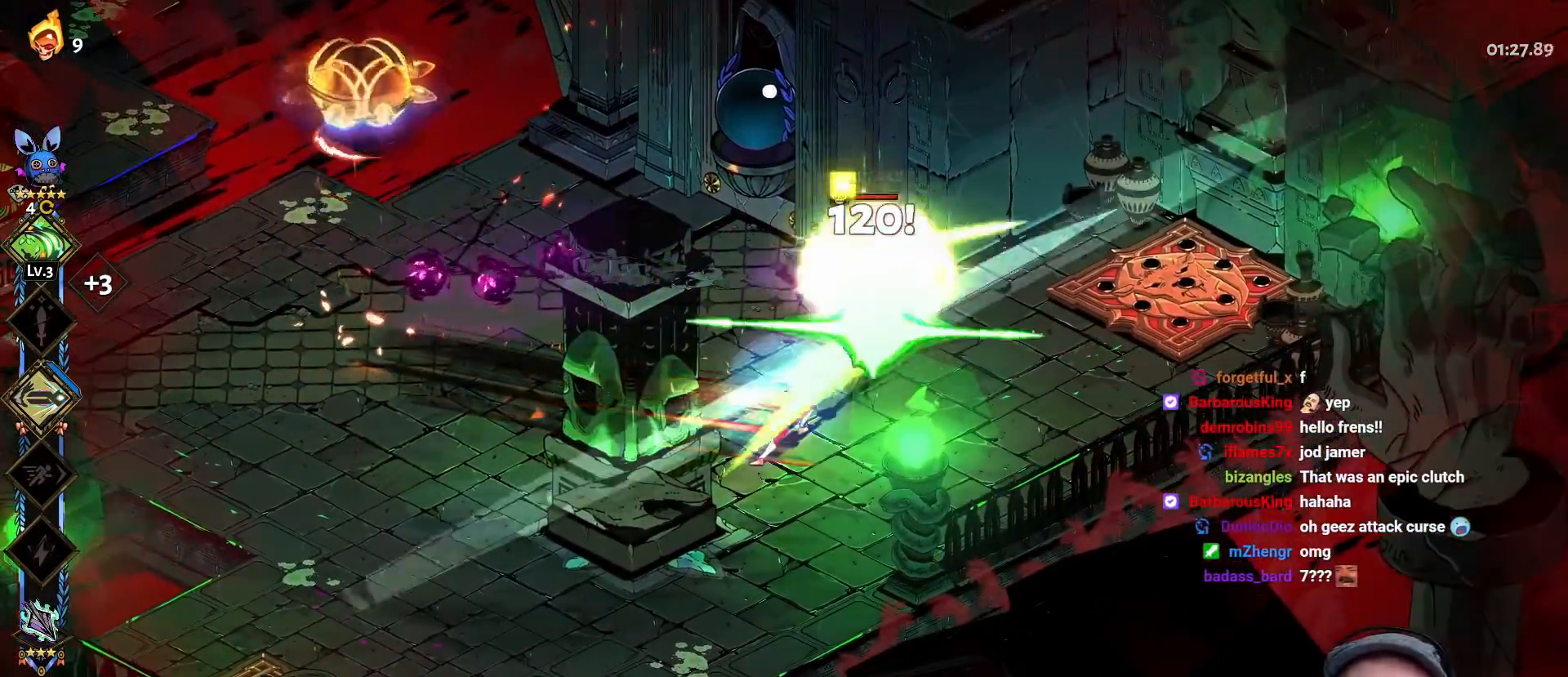
{"buttons": ["Y"], "left_stick": "up-right", "right_stick": "center", "events": [[50, "X", "up"], [117, "Y", "down"], [217, "Y", "up"], [267, "Y", "down"], [383, "Y", "up"], [433, "Y", "down"]]}
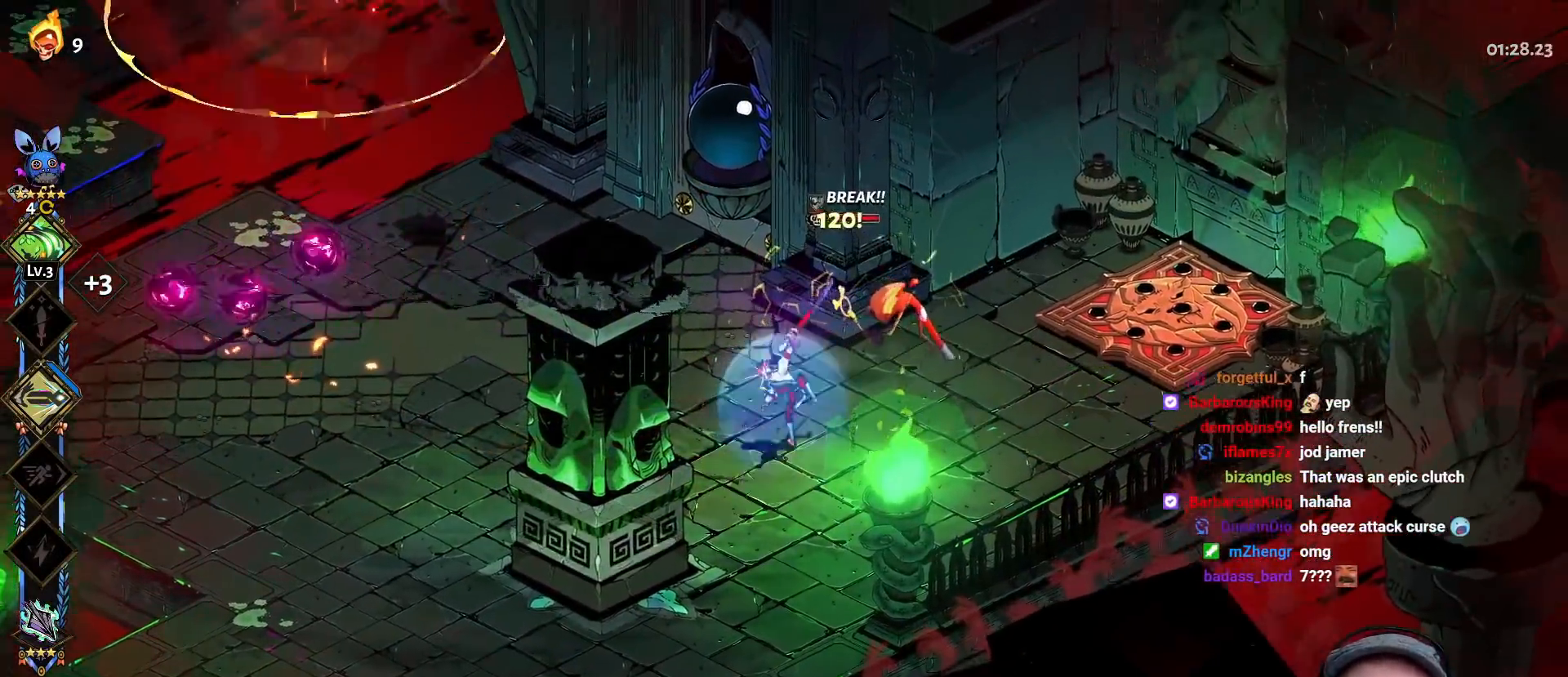
{"buttons": ["A", "X"], "left_stick": "left", "right_stick": "center", "events": [[67, "Y", "up"], [133, "A", "down"], [167, "X", "down"], [300, "X", "up"], [317, "A", "up"], [350, "left_stick", "left"], [433, "A", "down"], [467, "X", "down"]]}